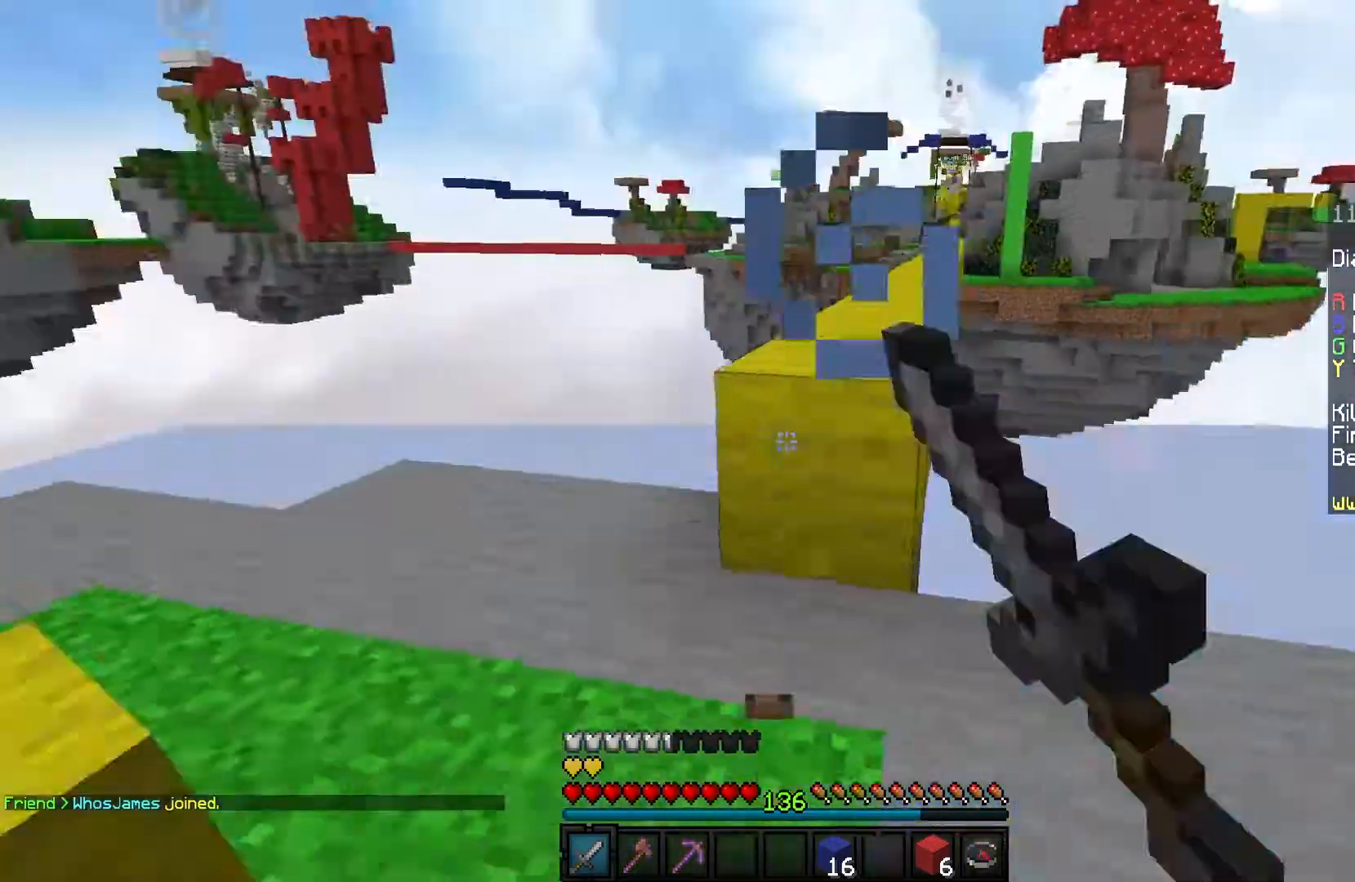
Gameplay with keyboard and mouse; each line is a JSON object with the keys and mouse buttons held at the frame after it. "events" lists presses ("down") and releases ("up") of "a", "d", "s", "space", "w", "mouse_left" and "mouse_right" between this image and that frame as [ms after this image, input, new state], when the widget could be followed in between. "mouse_left", "mouse_right" = the "left", "right" buttons of the "mouse" list. No other keys are recorded. Fast repeated clicks can show as one long hold. Mouse movement is not recorded.
{"keys": ["a", "d"], "mouse": ["left"], "events": [[200, "a", "down"], [333, "s", "up"]]}
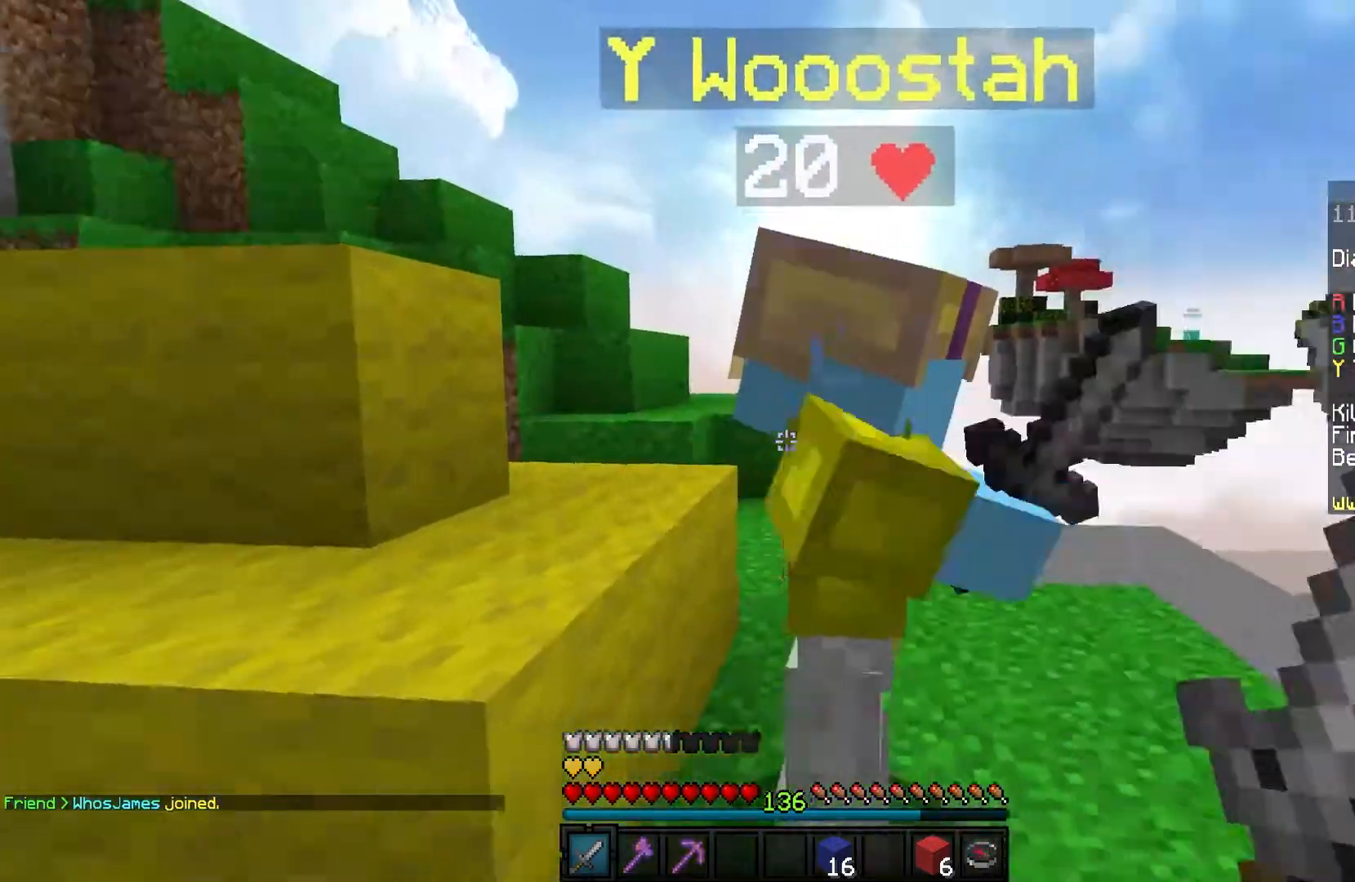
{"keys": ["w"], "mouse": ["left"], "events": [[100, "w", "down"], [133, "a", "up"], [200, "d", "up"]]}
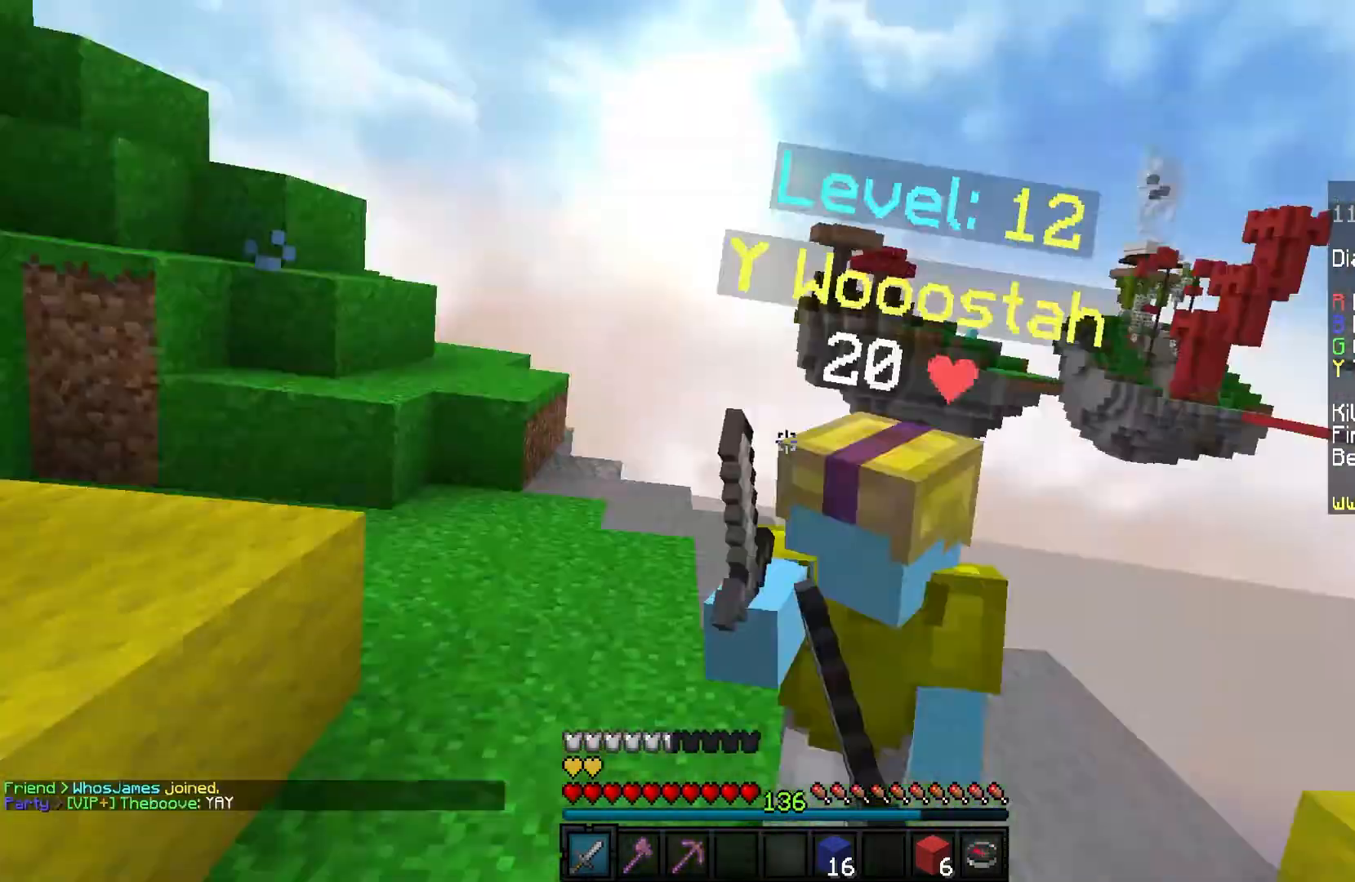
{"keys": ["a", "w"], "mouse": ["left"], "events": [[200, "a", "down"]]}
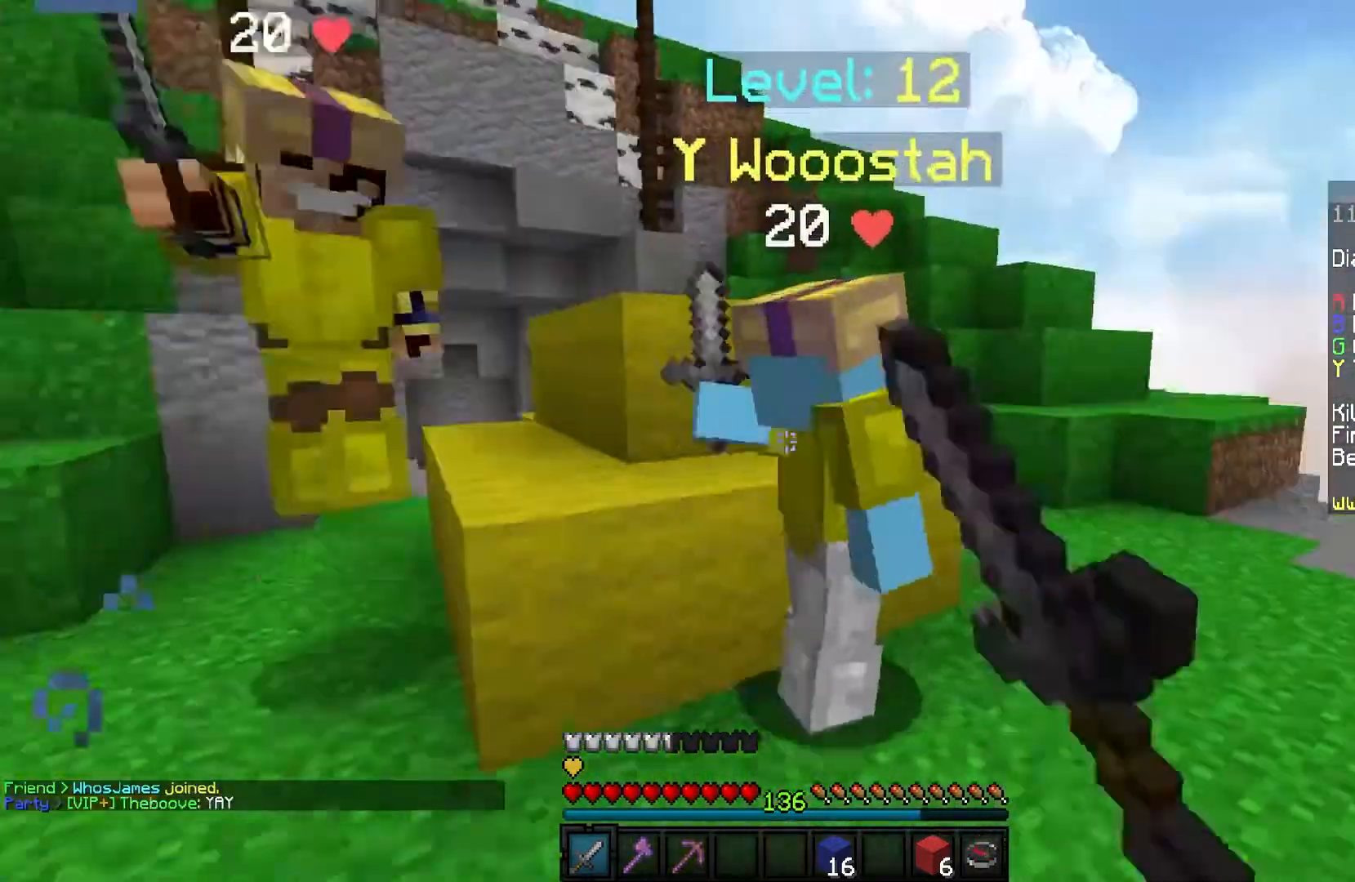
{"keys": ["a", "w"], "mouse": ["left"], "events": [[100, "a", "up"], [300, "a", "down"]]}
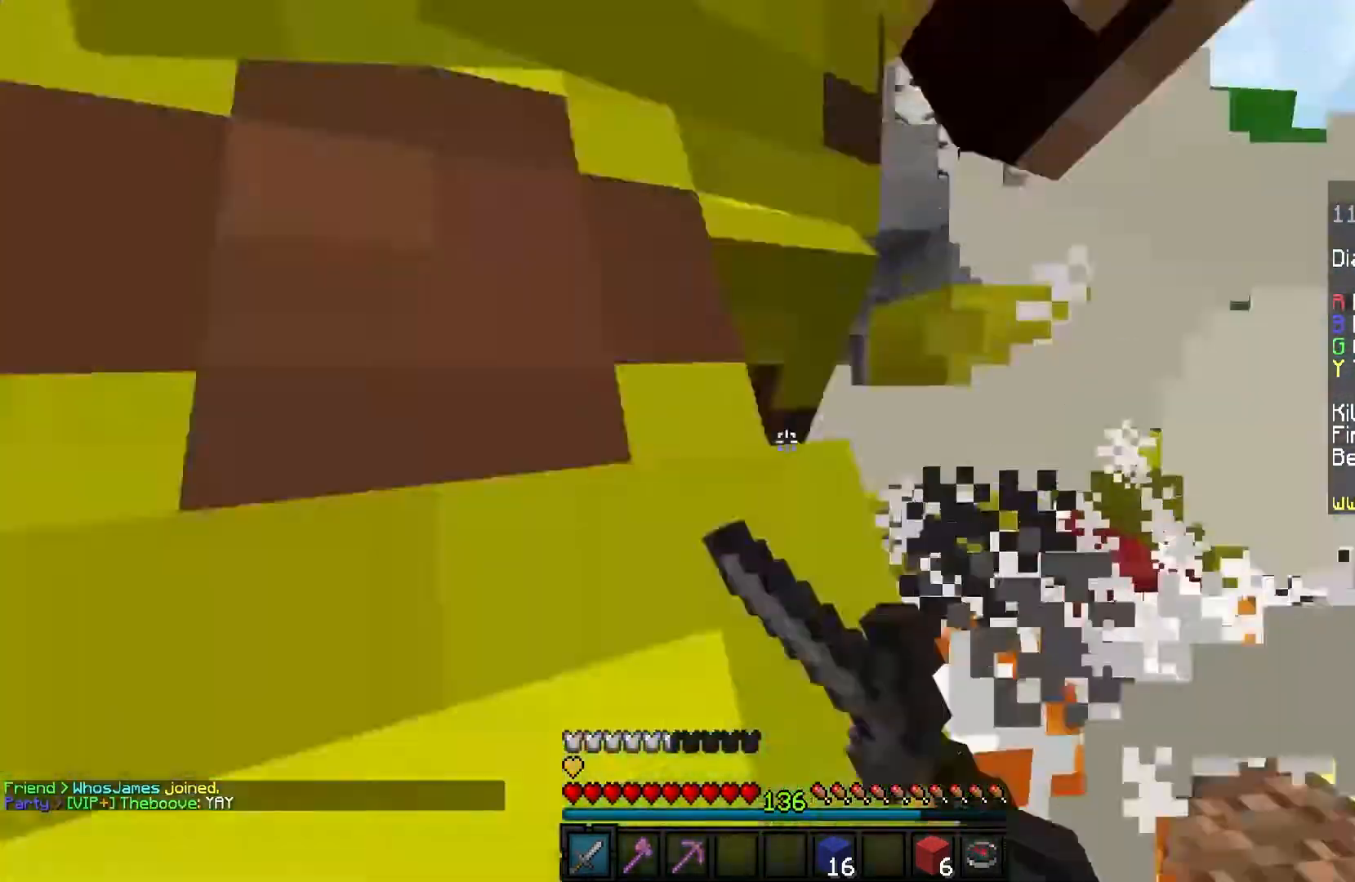
{"keys": ["a", "w"], "mouse": [], "events": [[33, "a", "up"], [100, "a", "down"], [266, "a", "up"], [367, "a", "down"], [500, "mouse_left", "up"]]}
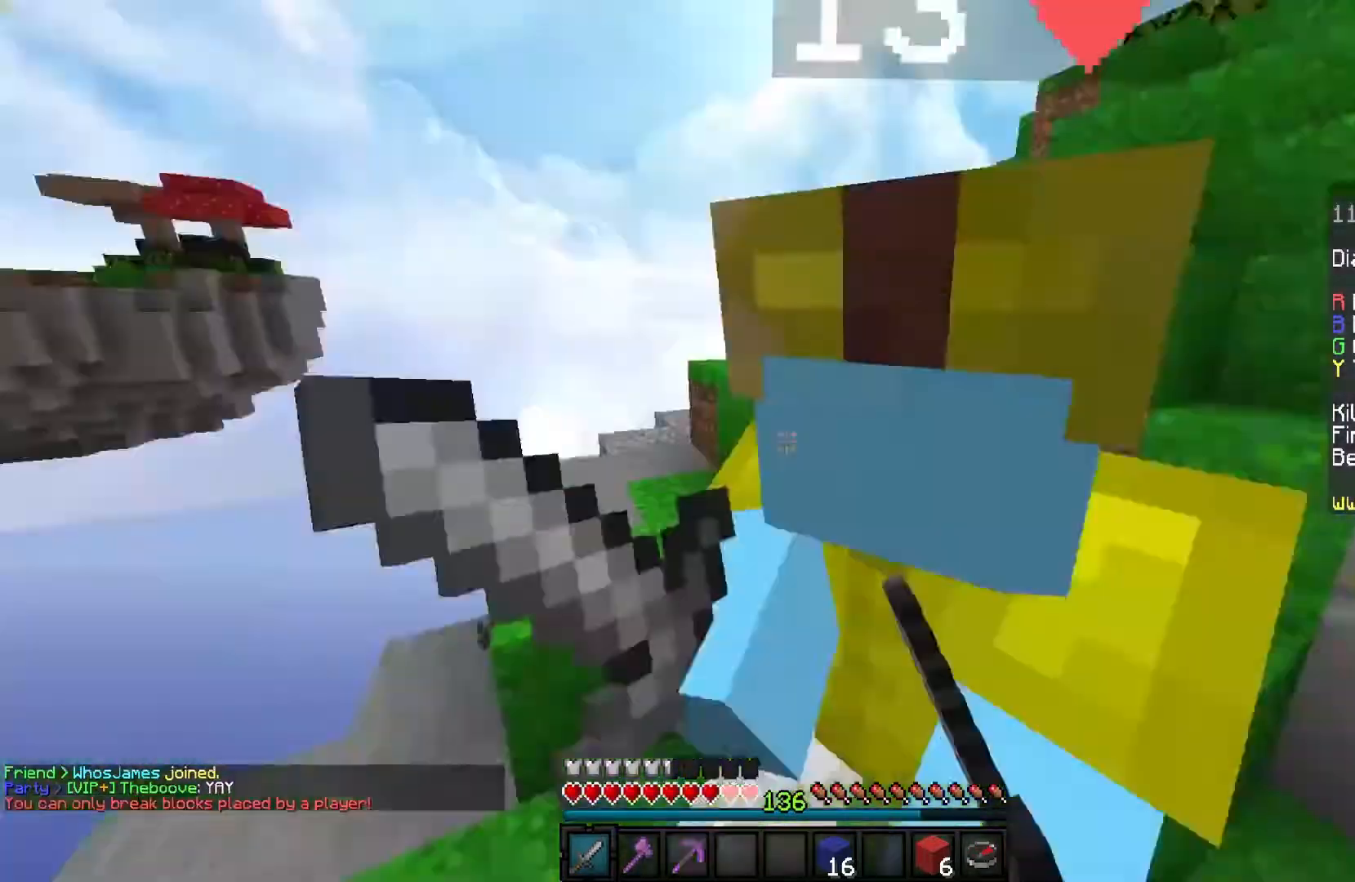
{"keys": ["a", "w"], "mouse": ["left"], "events": [[67, "mouse_left", "down"]]}
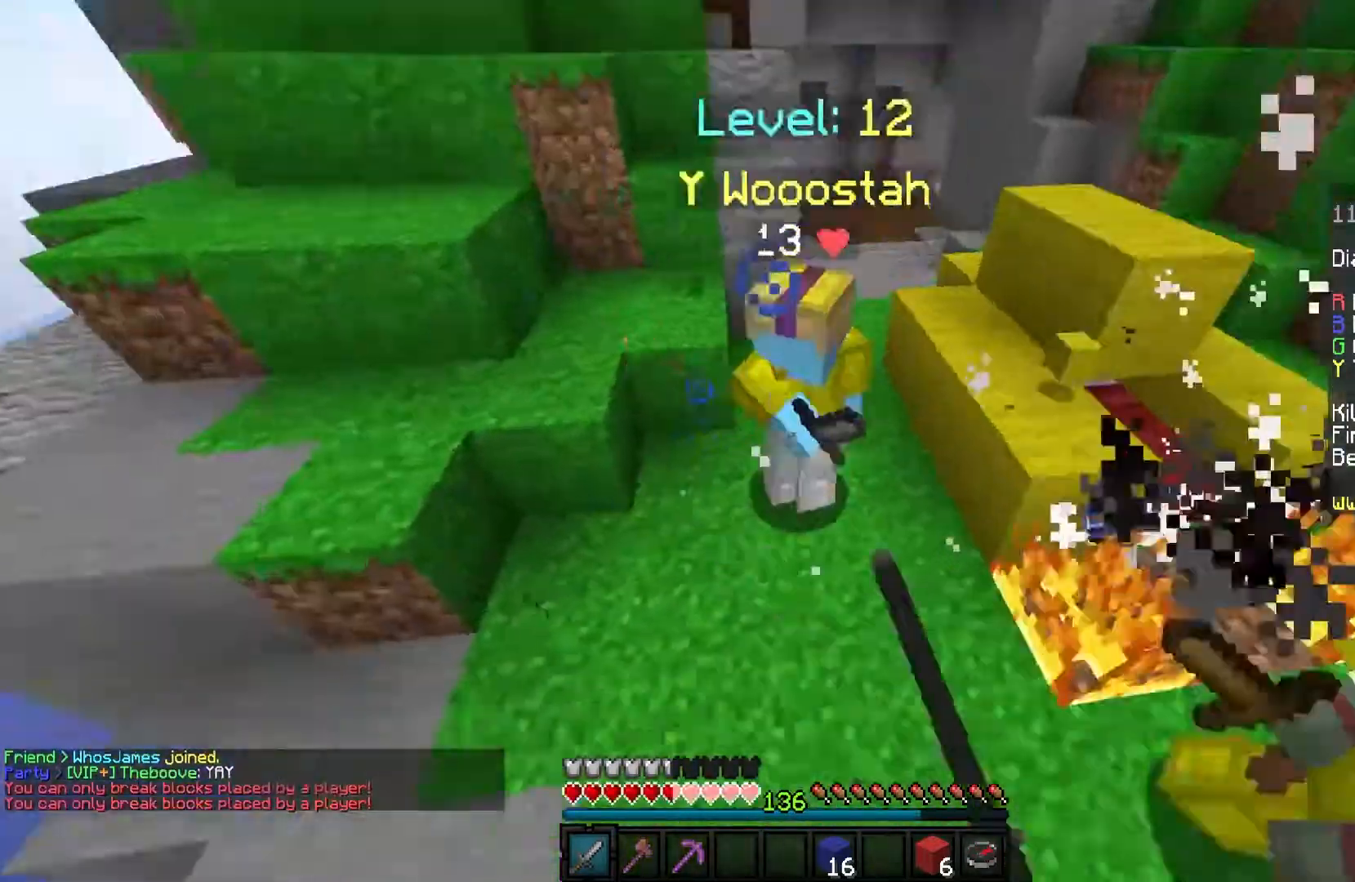
{"keys": ["w"], "mouse": ["left"], "events": [[66, "a", "up"]]}
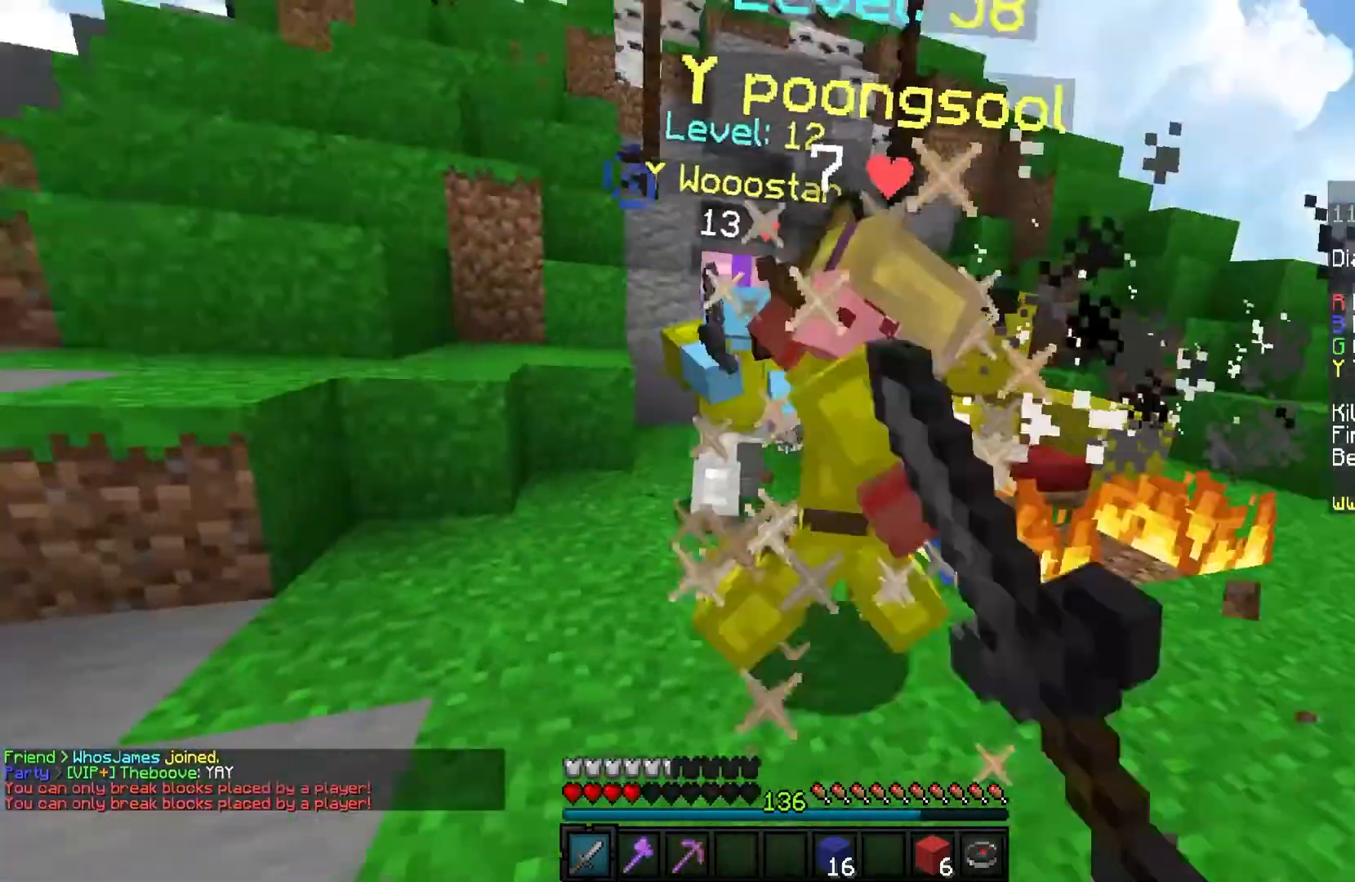
{"keys": ["a", "w"], "mouse": ["left"], "events": [[234, "a", "down"]]}
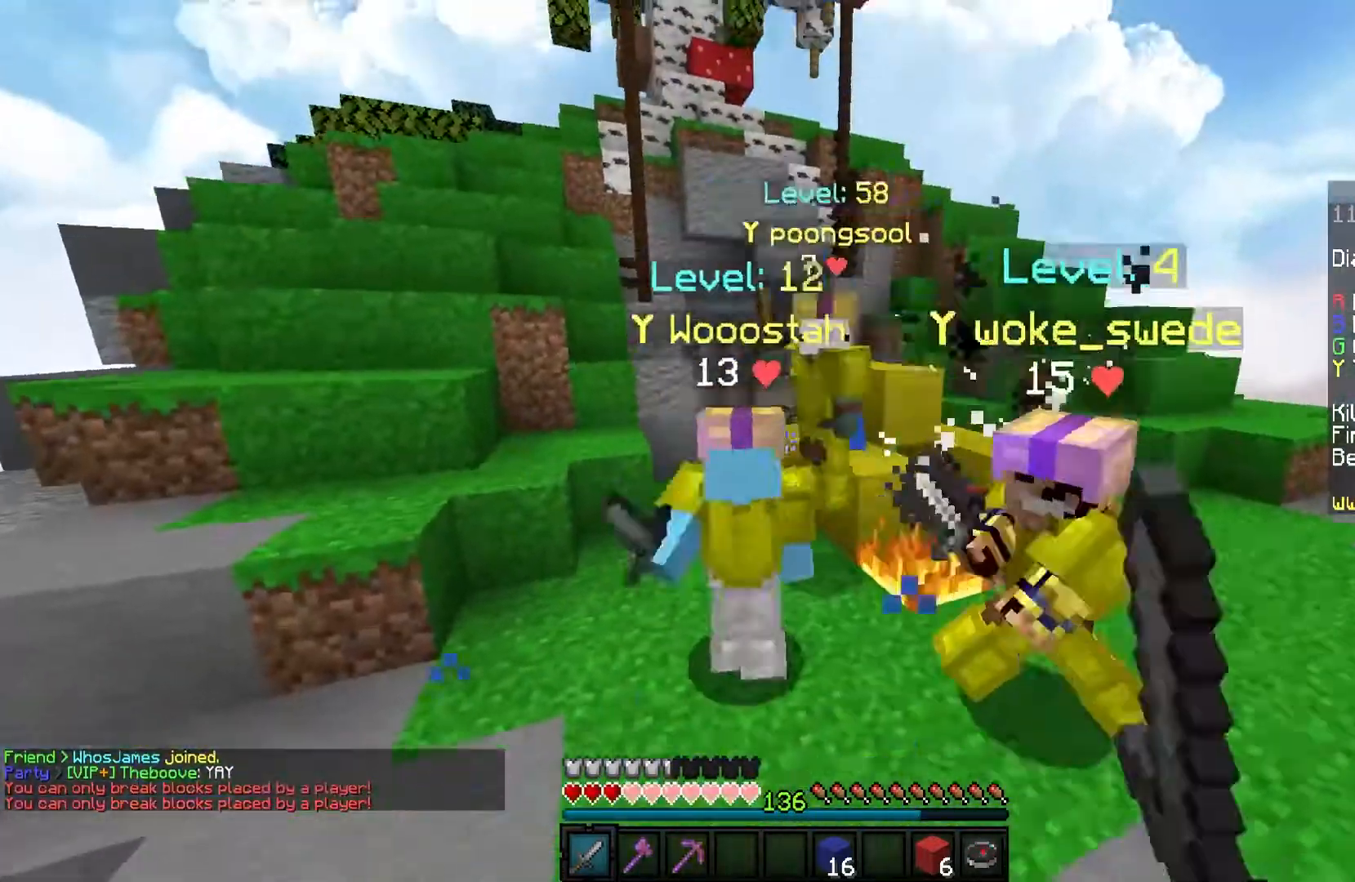
{"keys": ["a", "w"], "mouse": ["left"], "events": [[100, "a", "up"], [333, "a", "down"]]}
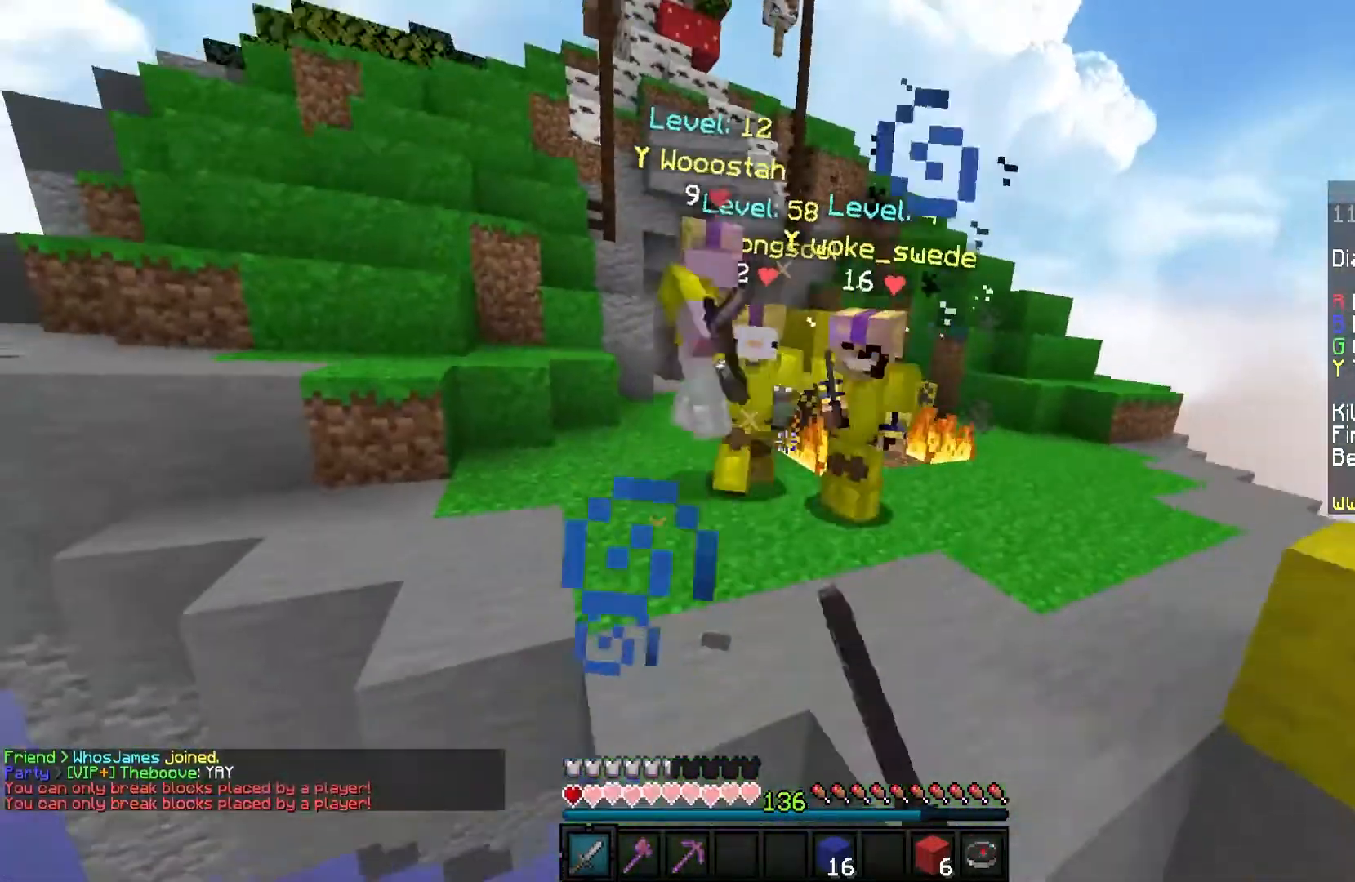
{"keys": ["w"], "mouse": [], "events": [[133, "a", "up"], [467, "mouse_left", "up"]]}
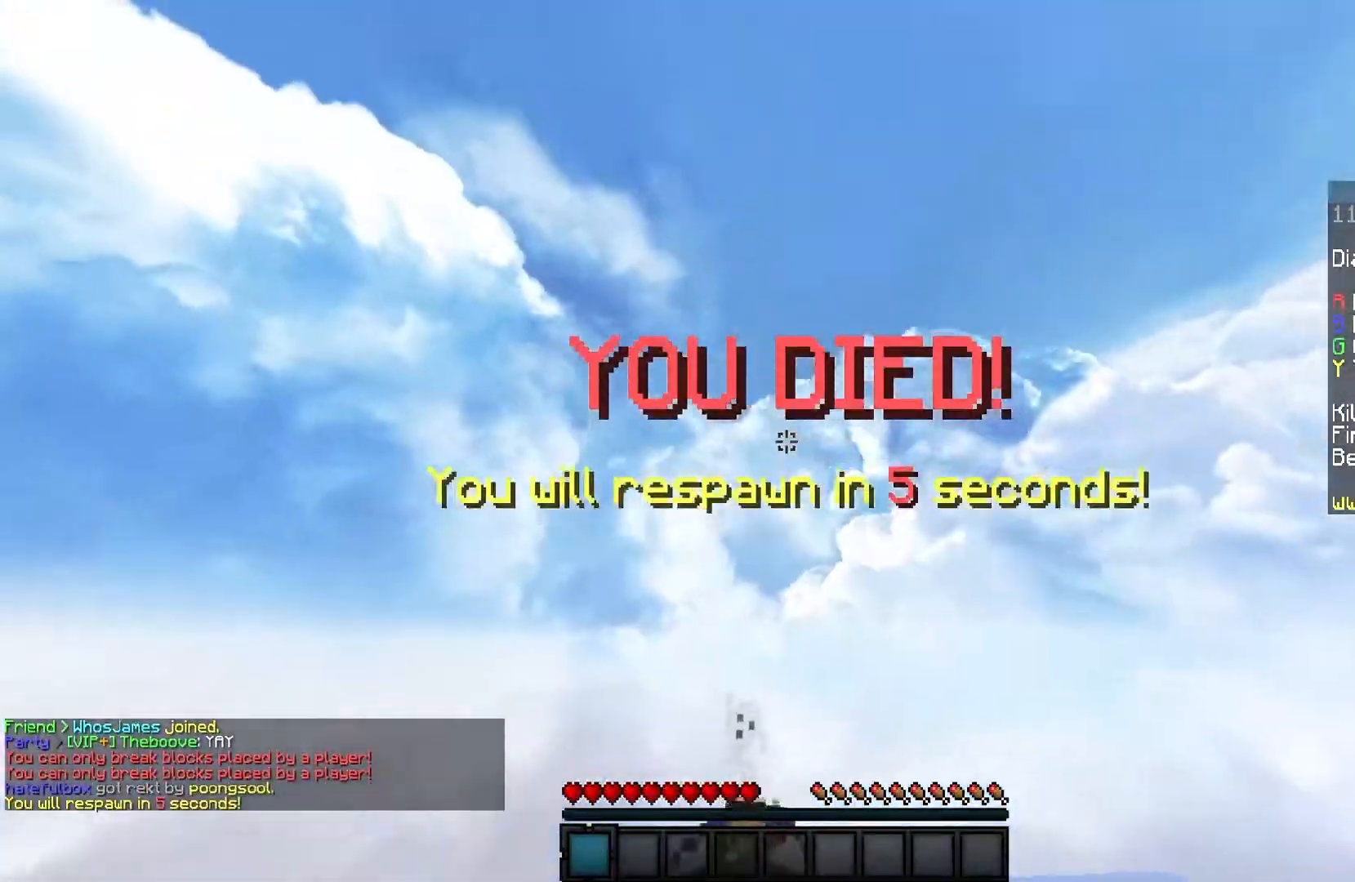
{"keys": [], "mouse": [], "events": [[233, "w", "up"]]}
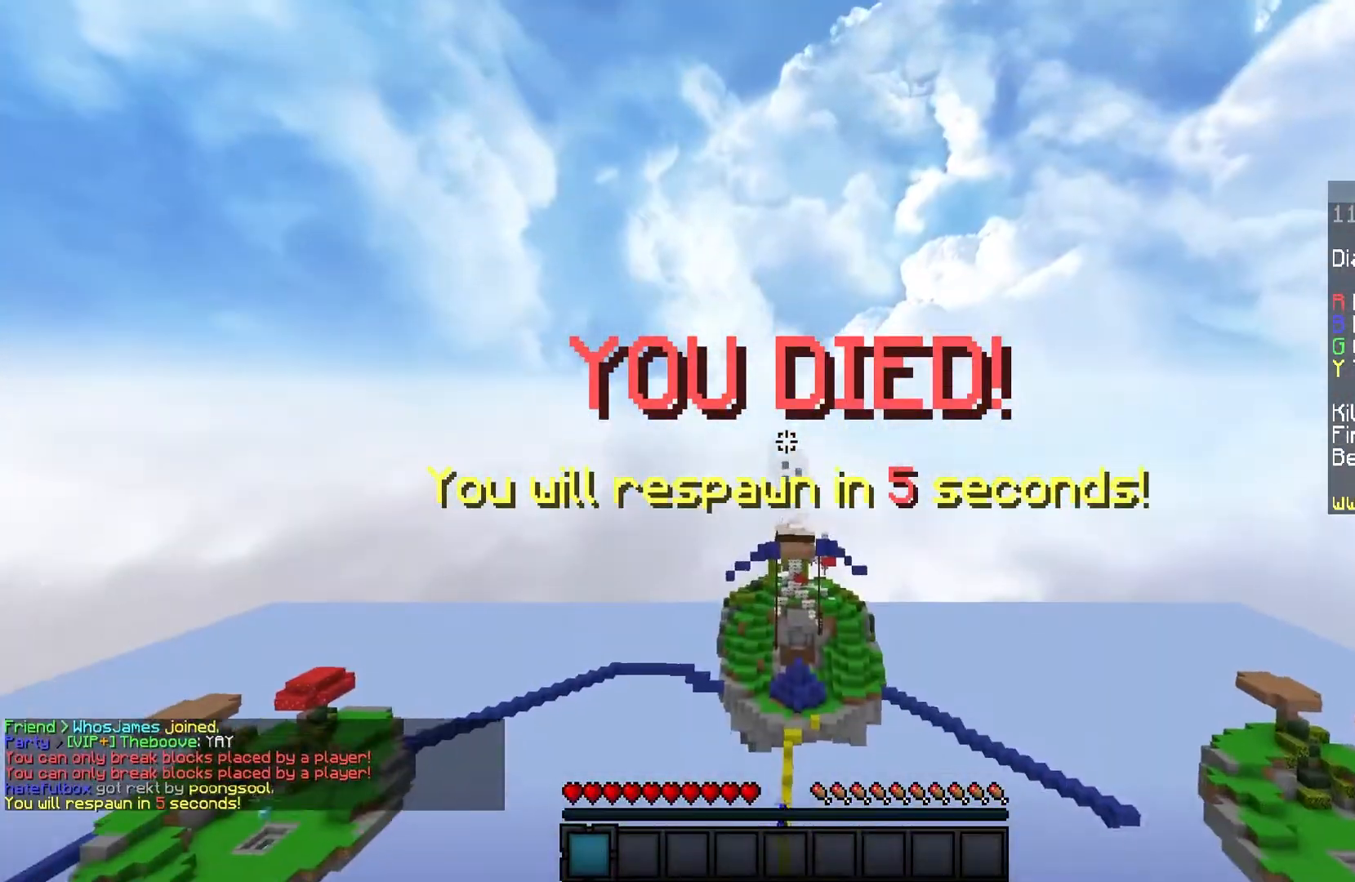
{"keys": [], "mouse": [], "events": []}
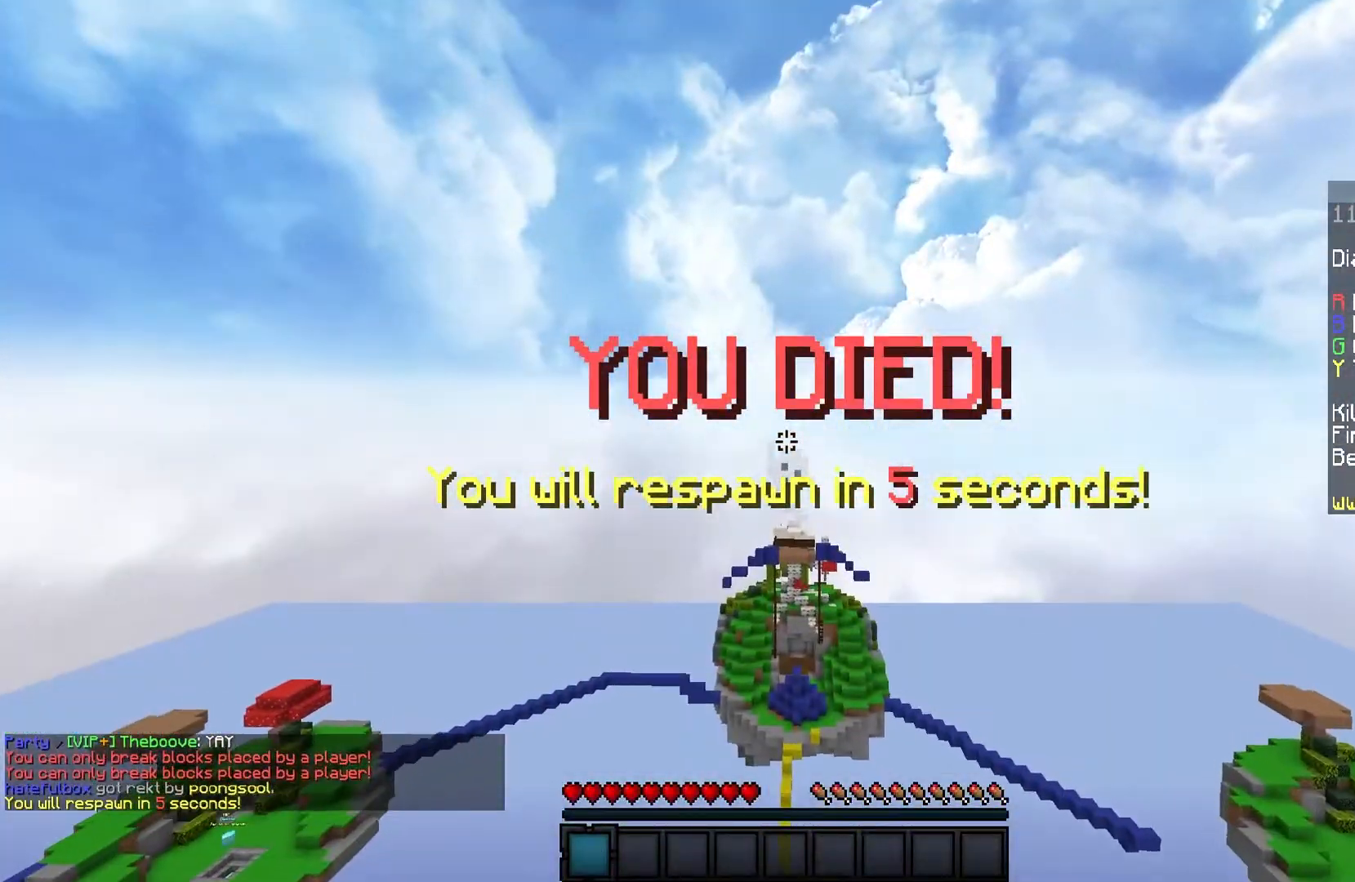
{"keys": [], "mouse": [], "events": []}
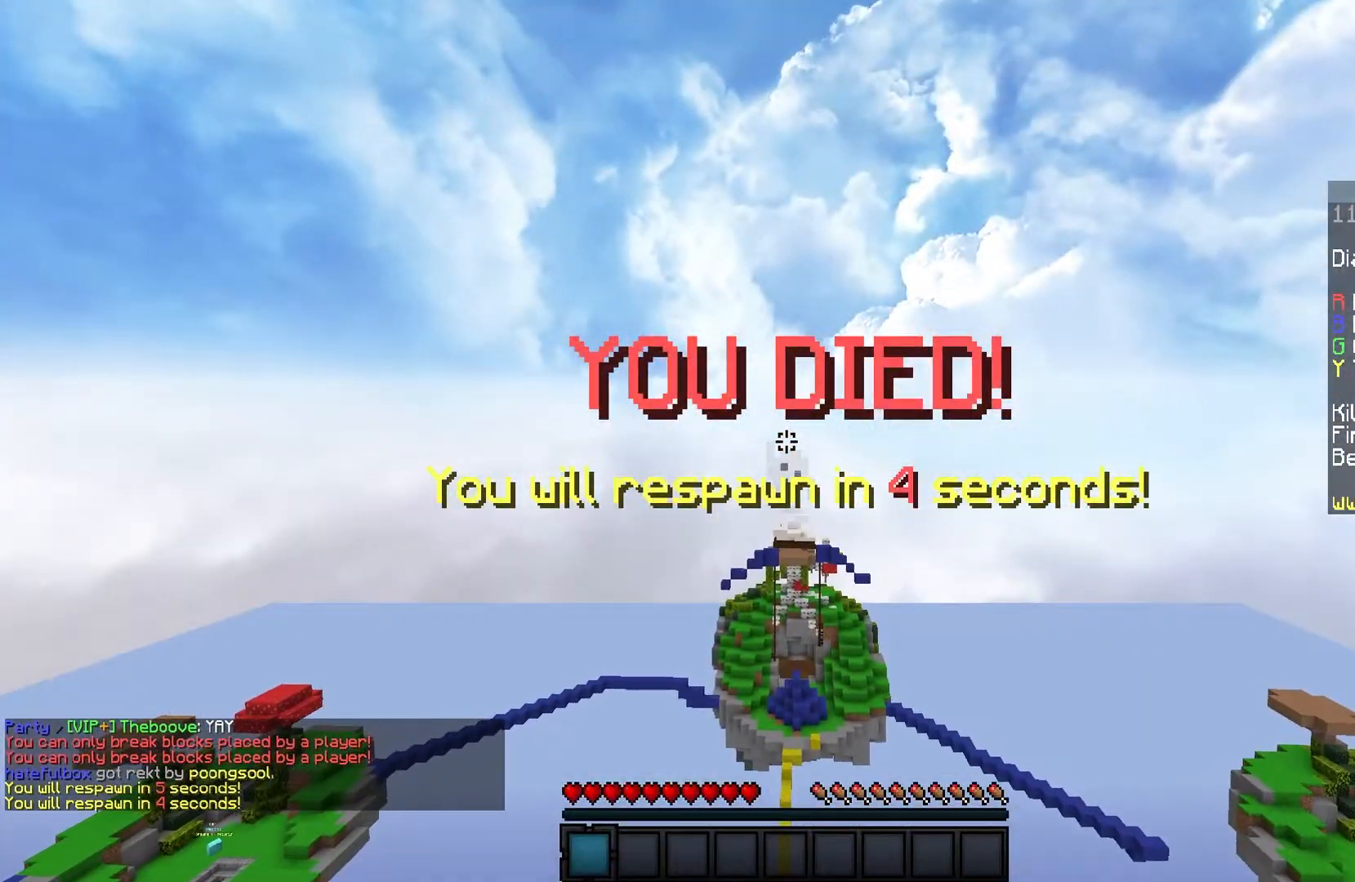
{"keys": [], "mouse": [], "events": []}
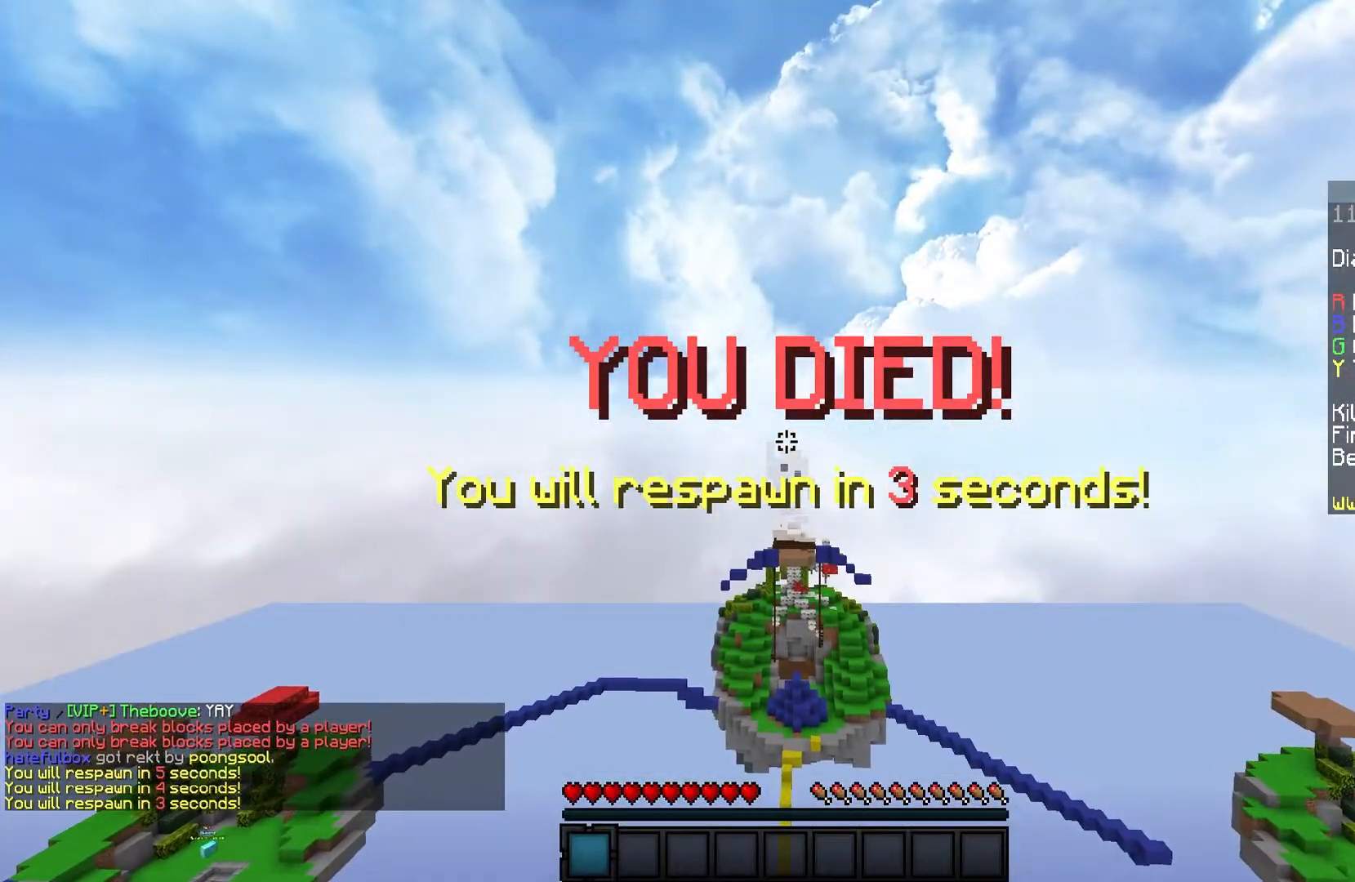
{"keys": [], "mouse": ["left"], "events": [[367, "mouse_right", "down"], [433, "mouse_right", "up"], [467, "mouse_left", "down"]]}
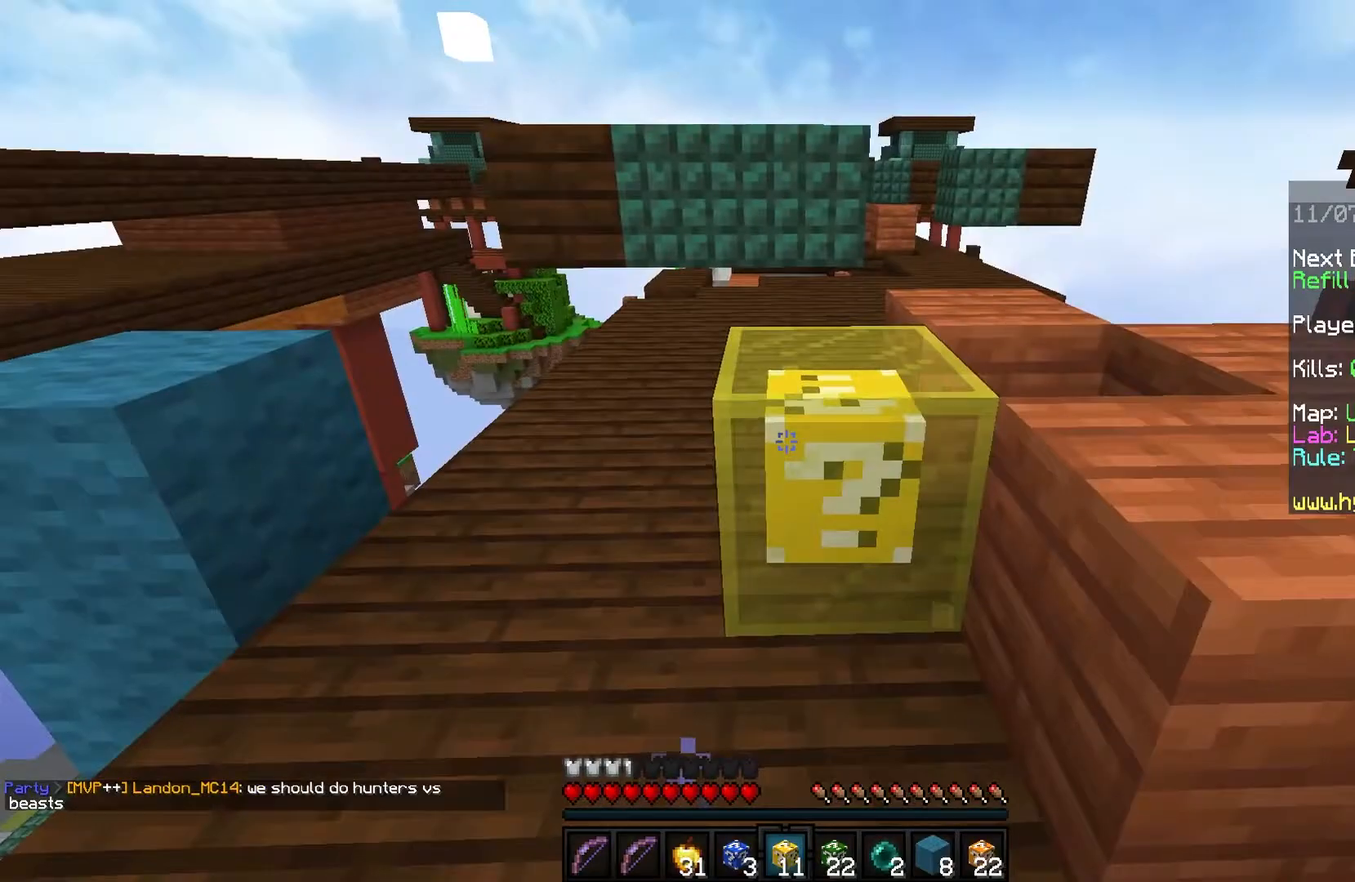
{"keys": [], "mouse": ["left"], "events": []}
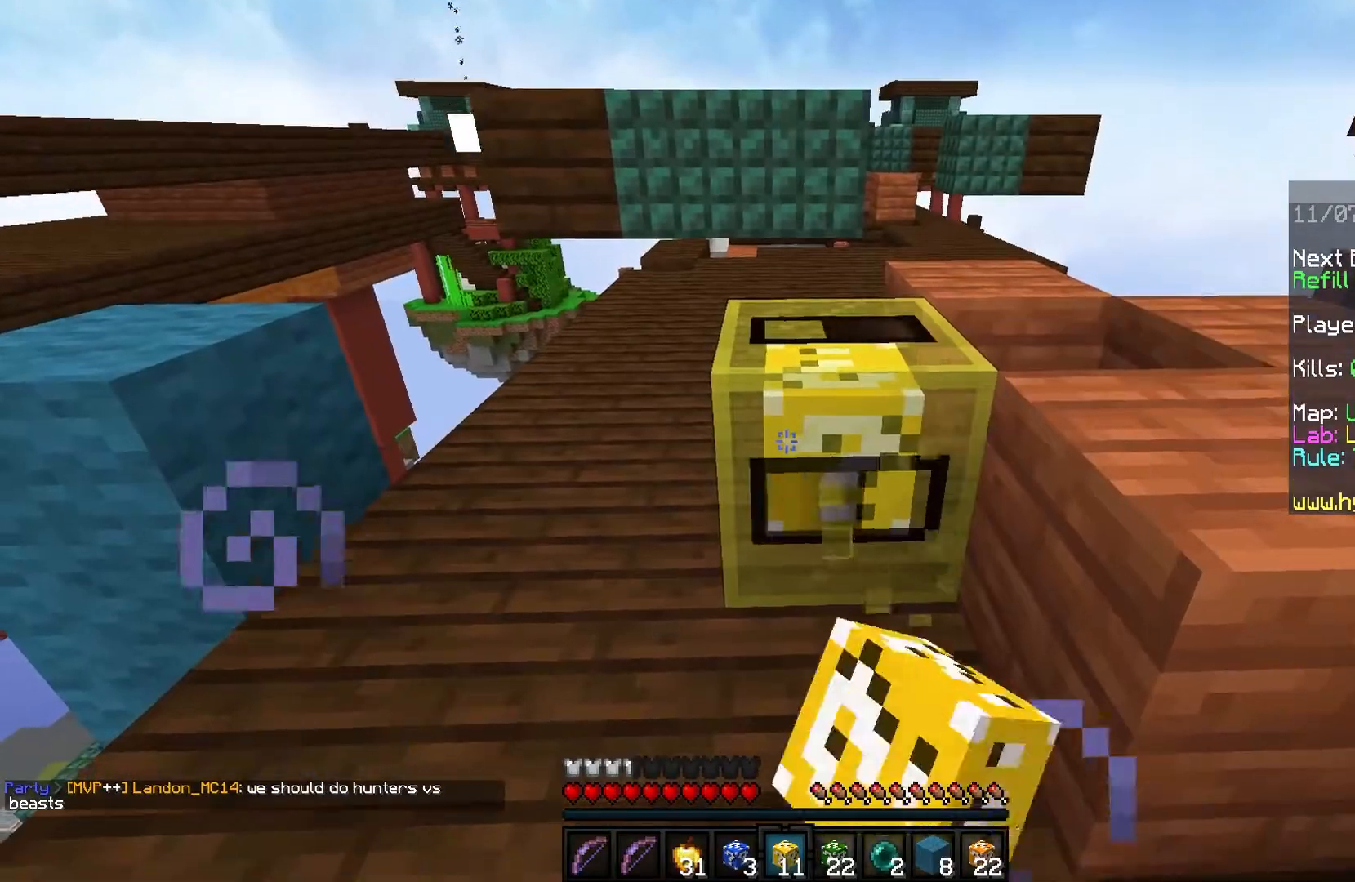
{"keys": [], "mouse": [], "events": [[433, "a", "down"], [433, "mouse_left", "up"], [500, "a", "up"]]}
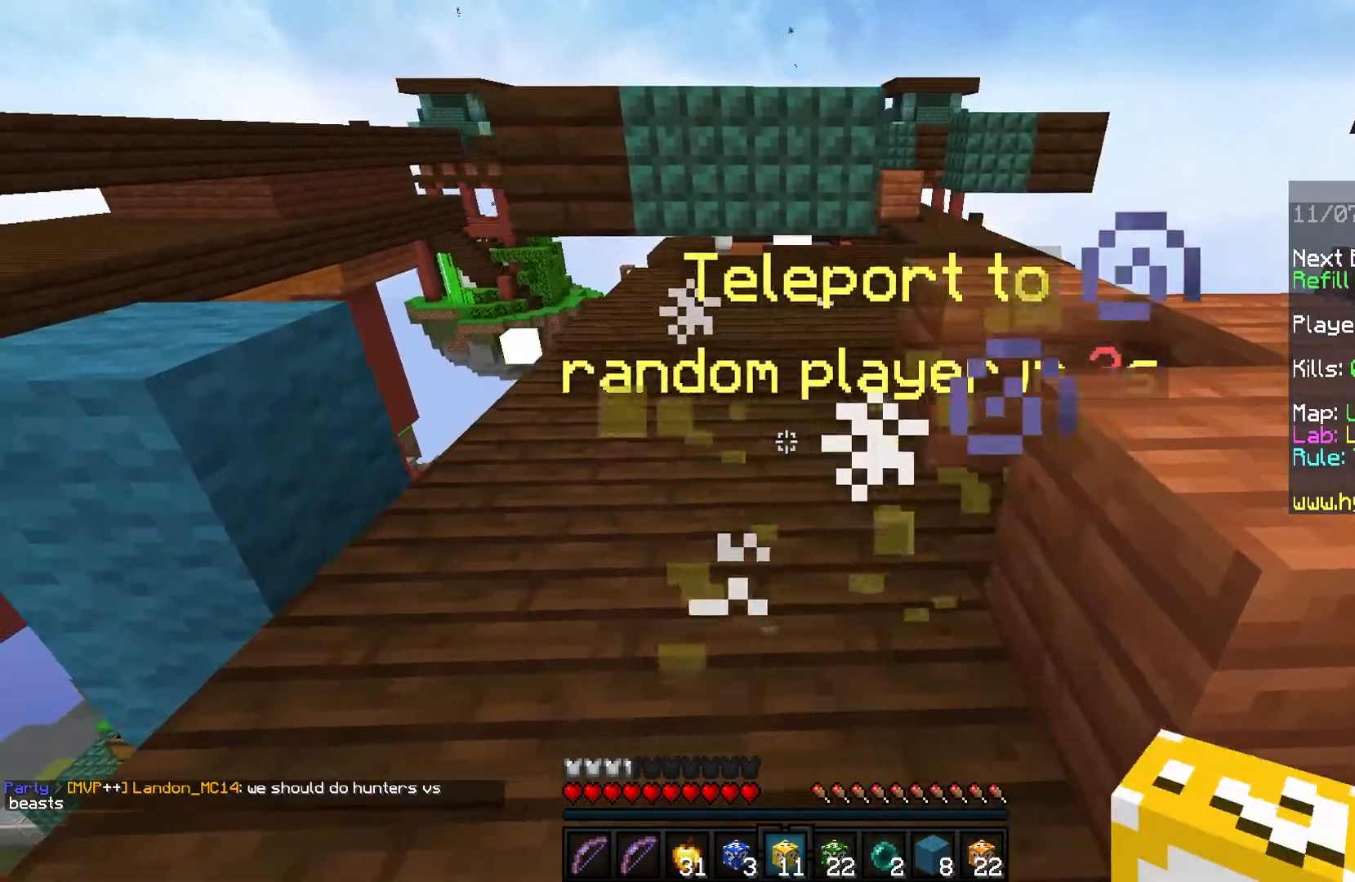
{"keys": ["s"], "mouse": [], "events": [[67, "w", "down"], [200, "w", "up"], [467, "s", "down"]]}
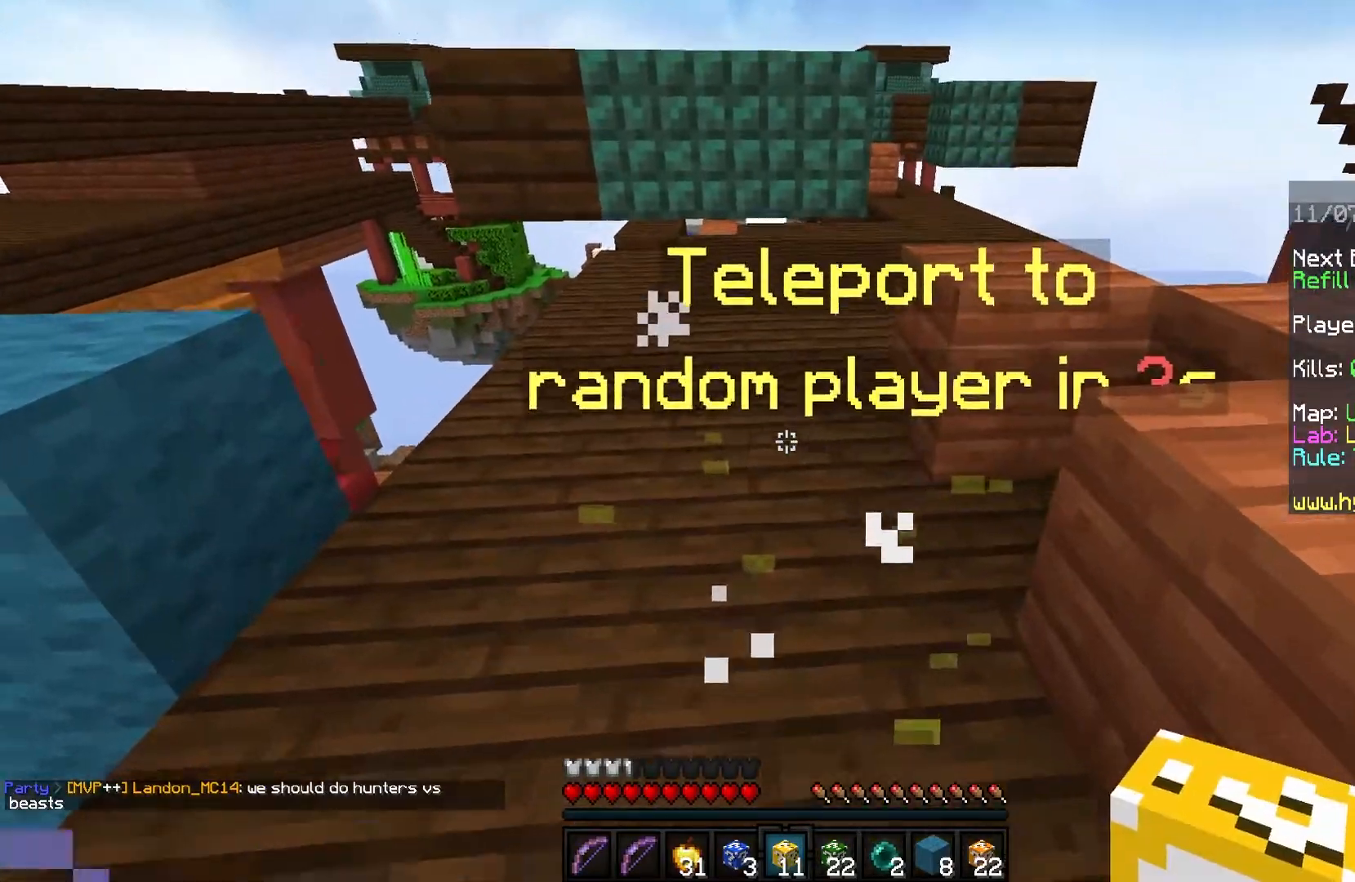
{"keys": [], "mouse": [], "events": [[100, "s", "up"]]}
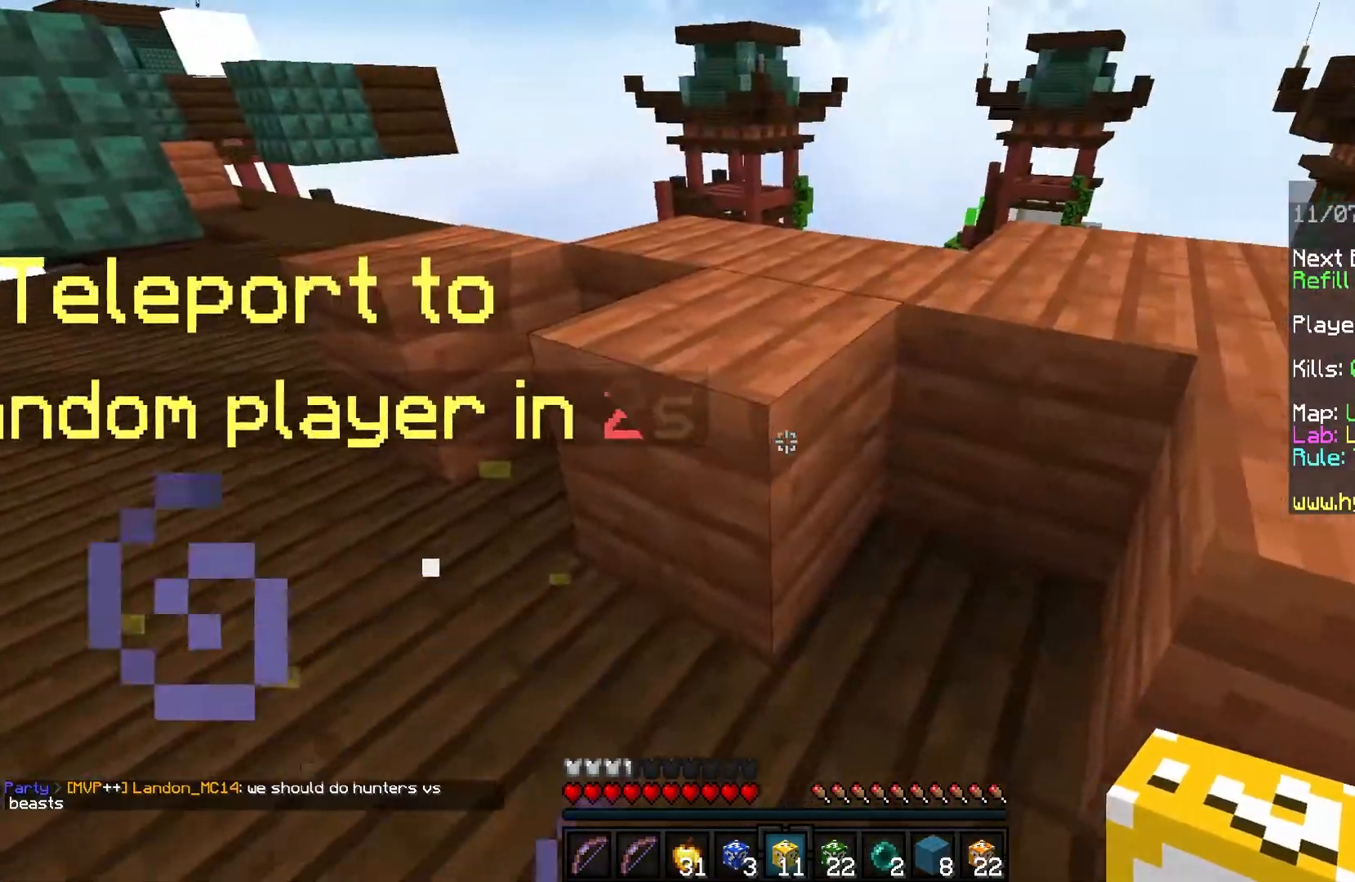
{"keys": [], "mouse": [], "events": []}
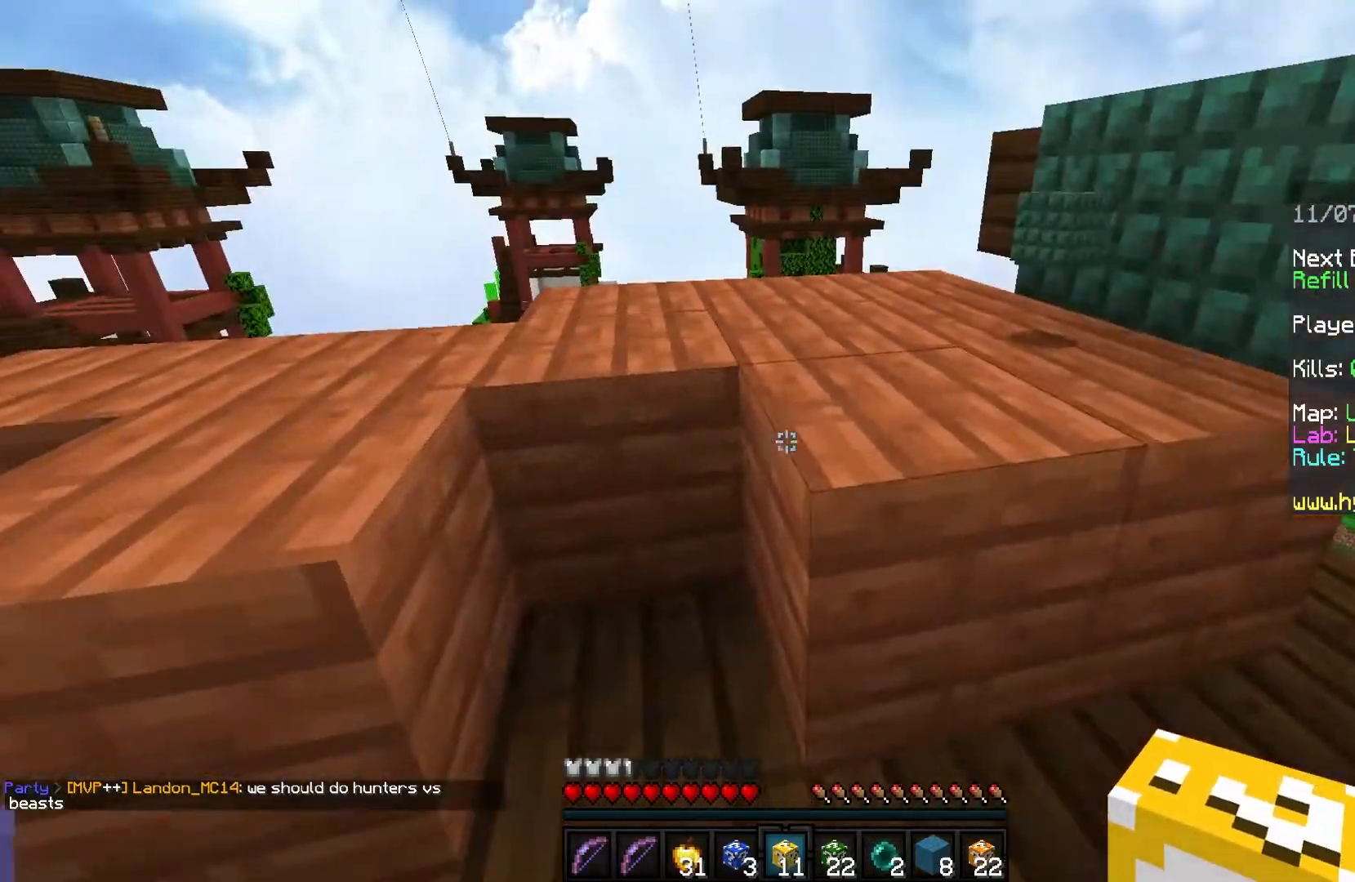
{"keys": [], "mouse": ["left"], "events": [[467, "mouse_left", "down"]]}
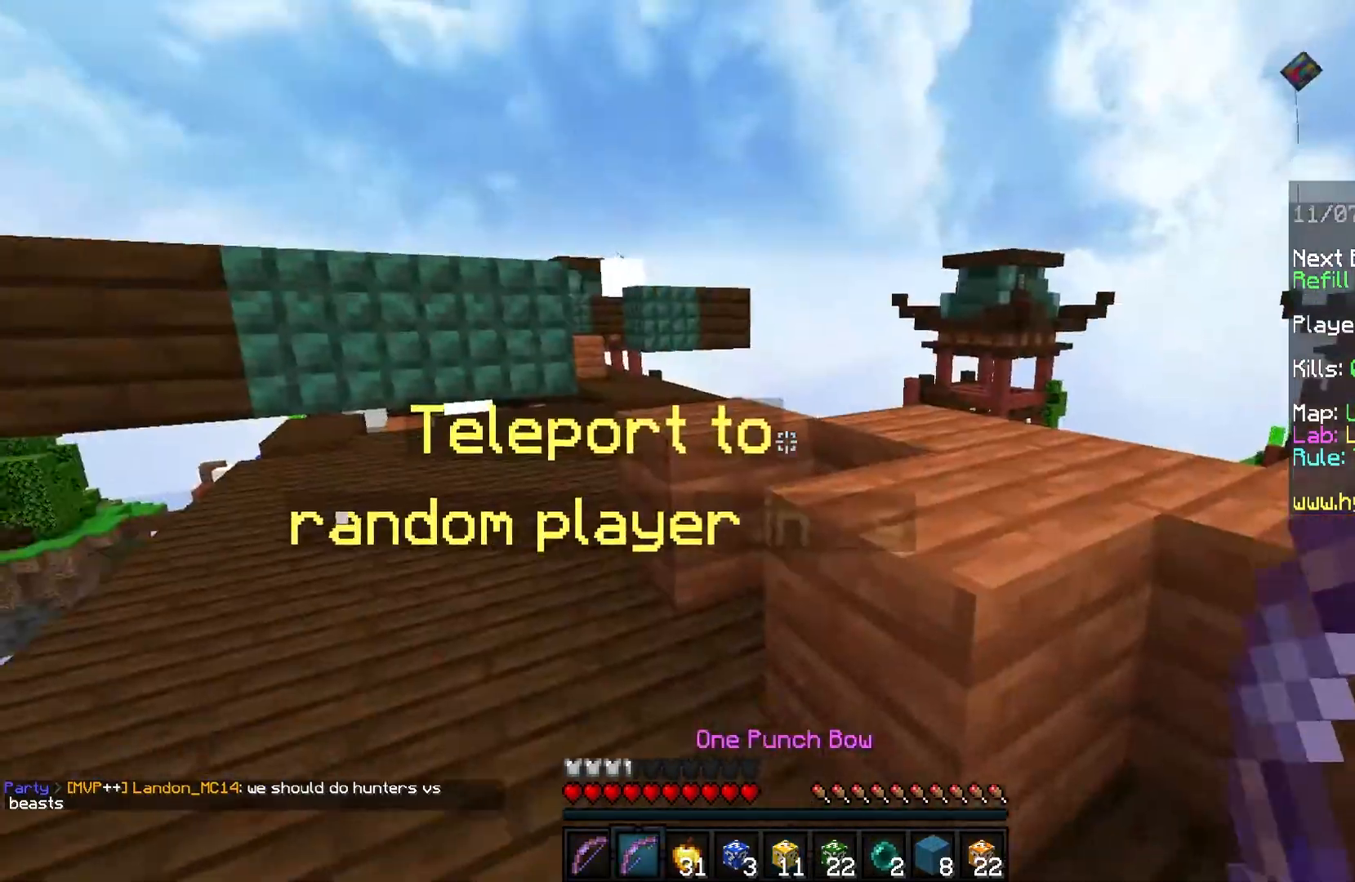
{"keys": [], "mouse": ["left"], "events": [[100, "mouse_left", "up"], [100, "s", "down"], [166, "mouse_left", "down"], [300, "s", "up"]]}
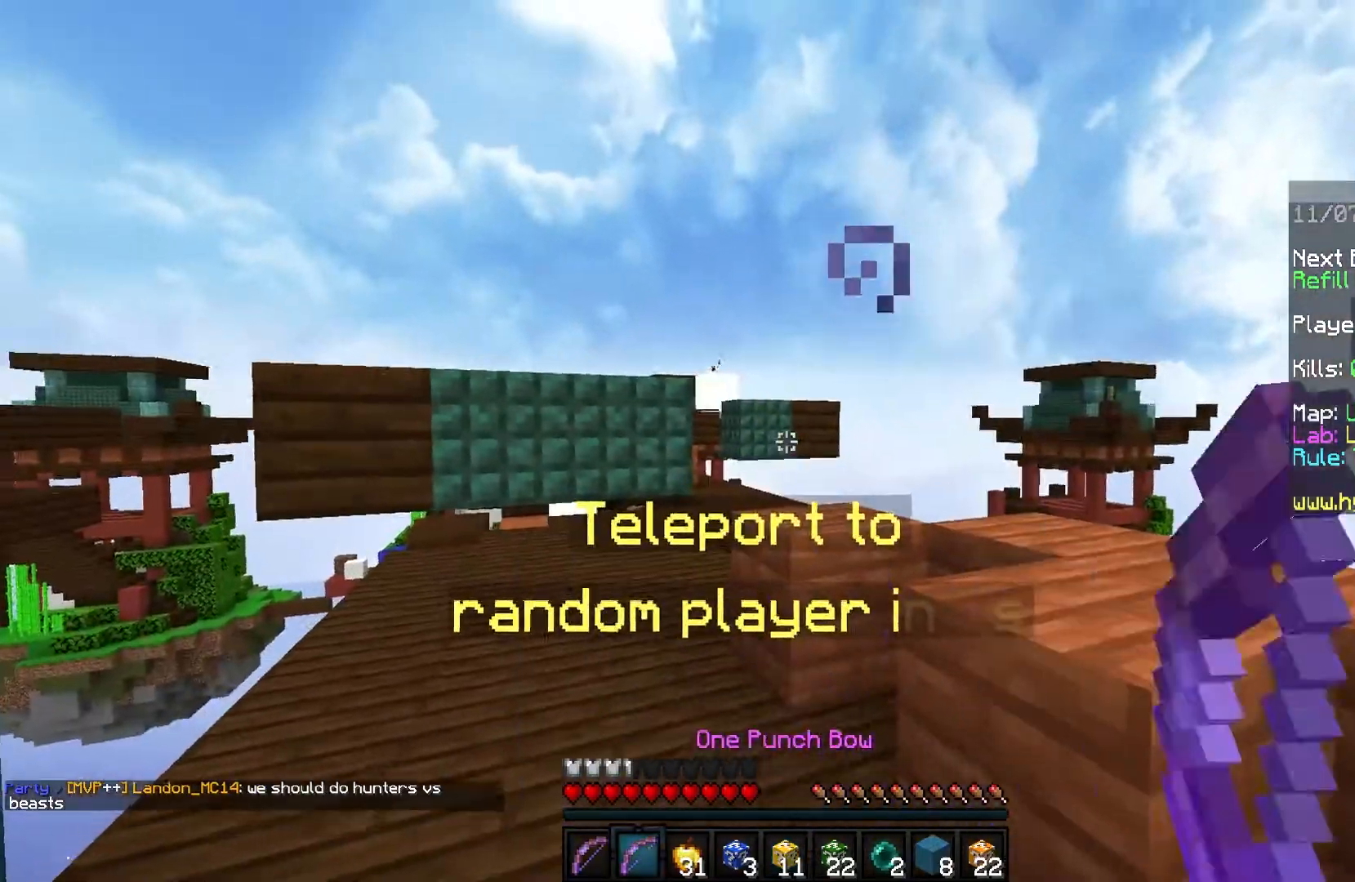
{"keys": [], "mouse": [], "events": [[501, "mouse_left", "up"]]}
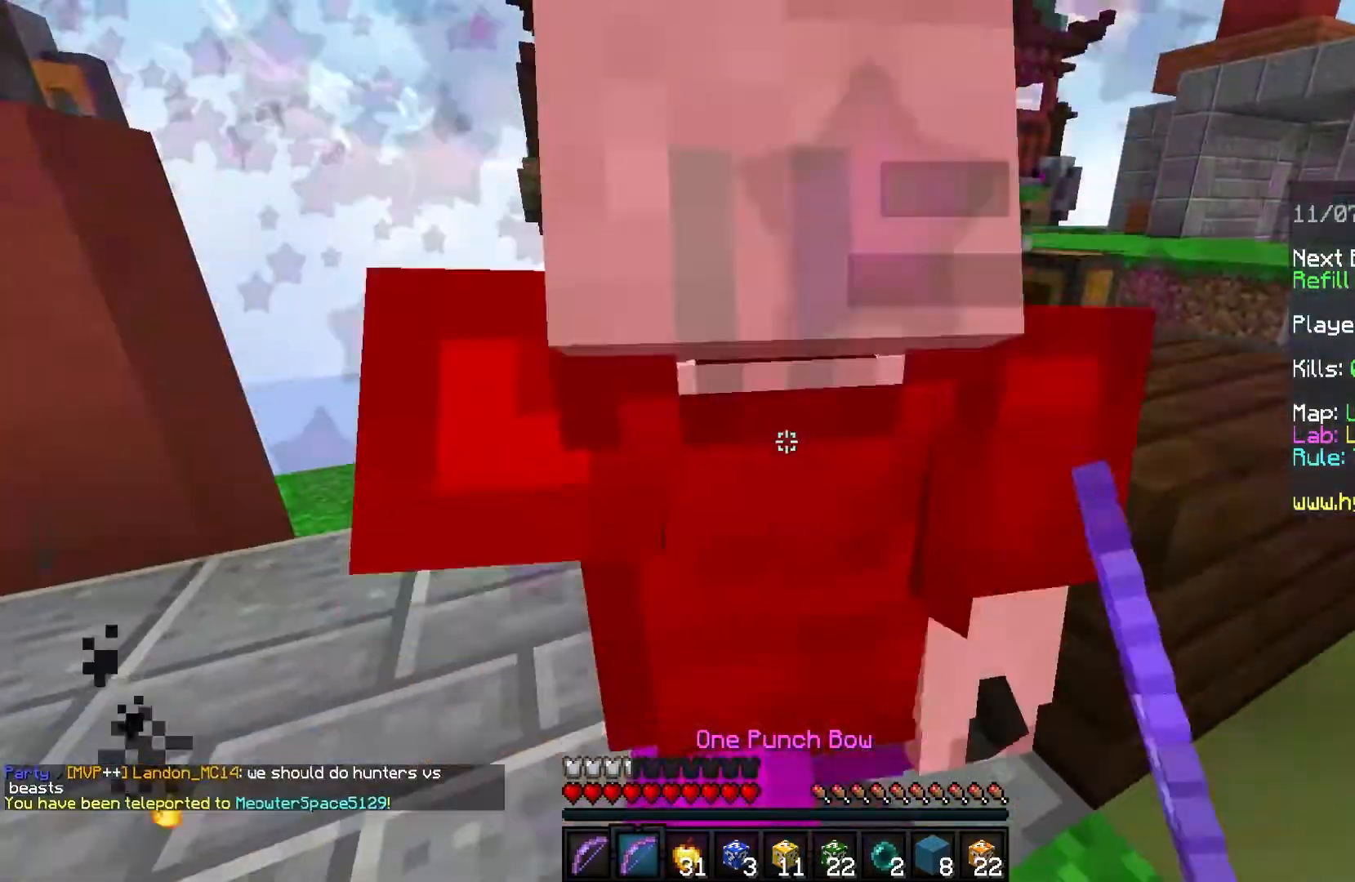
{"keys": [], "mouse": ["right"], "events": [[100, "mouse_right", "down"]]}
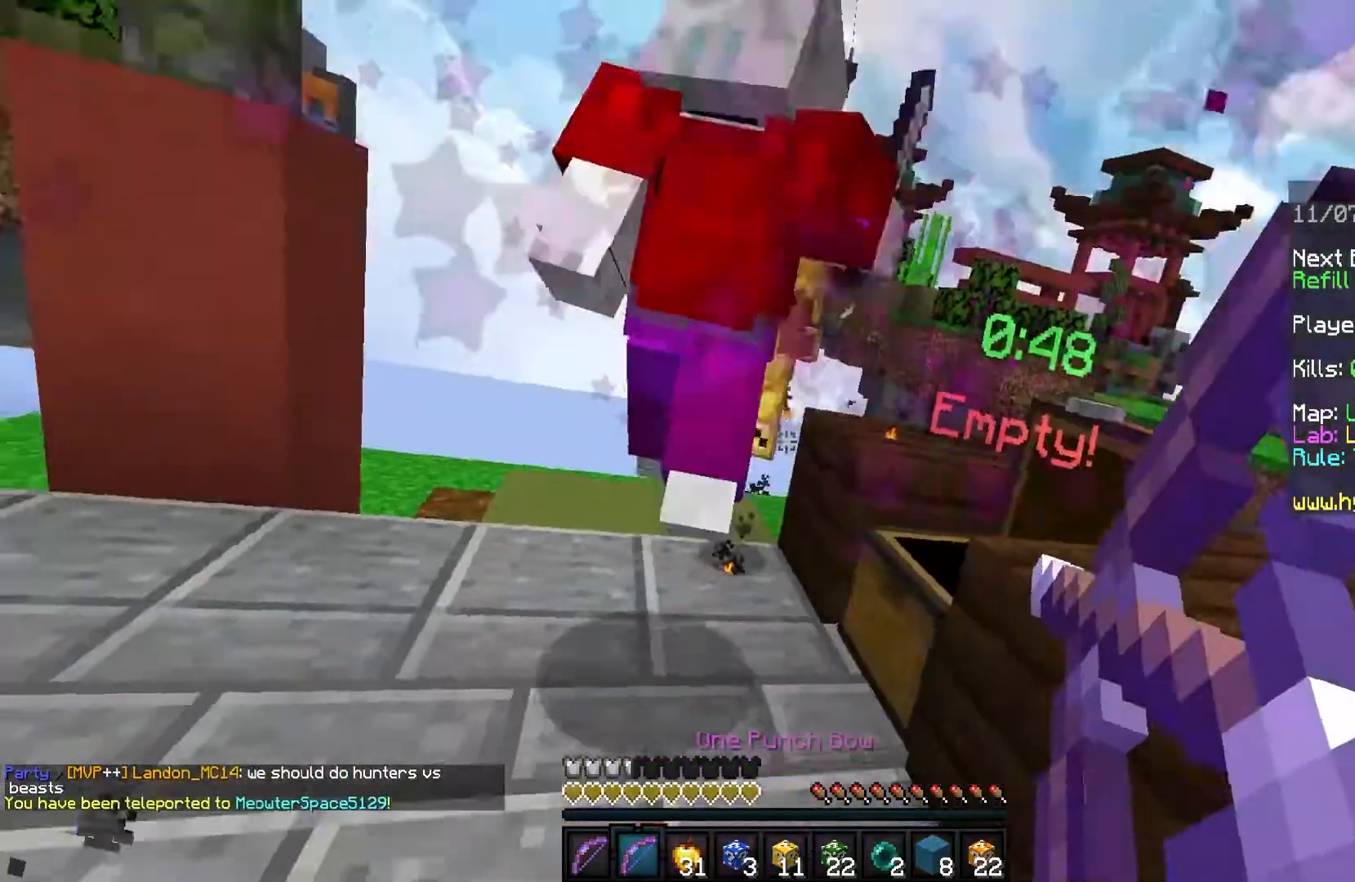
{"keys": ["a"], "mouse": ["right"], "events": [[167, "a", "down"], [267, "a", "up"], [334, "mouse_right", "up"], [367, "a", "down"], [401, "mouse_right", "down"]]}
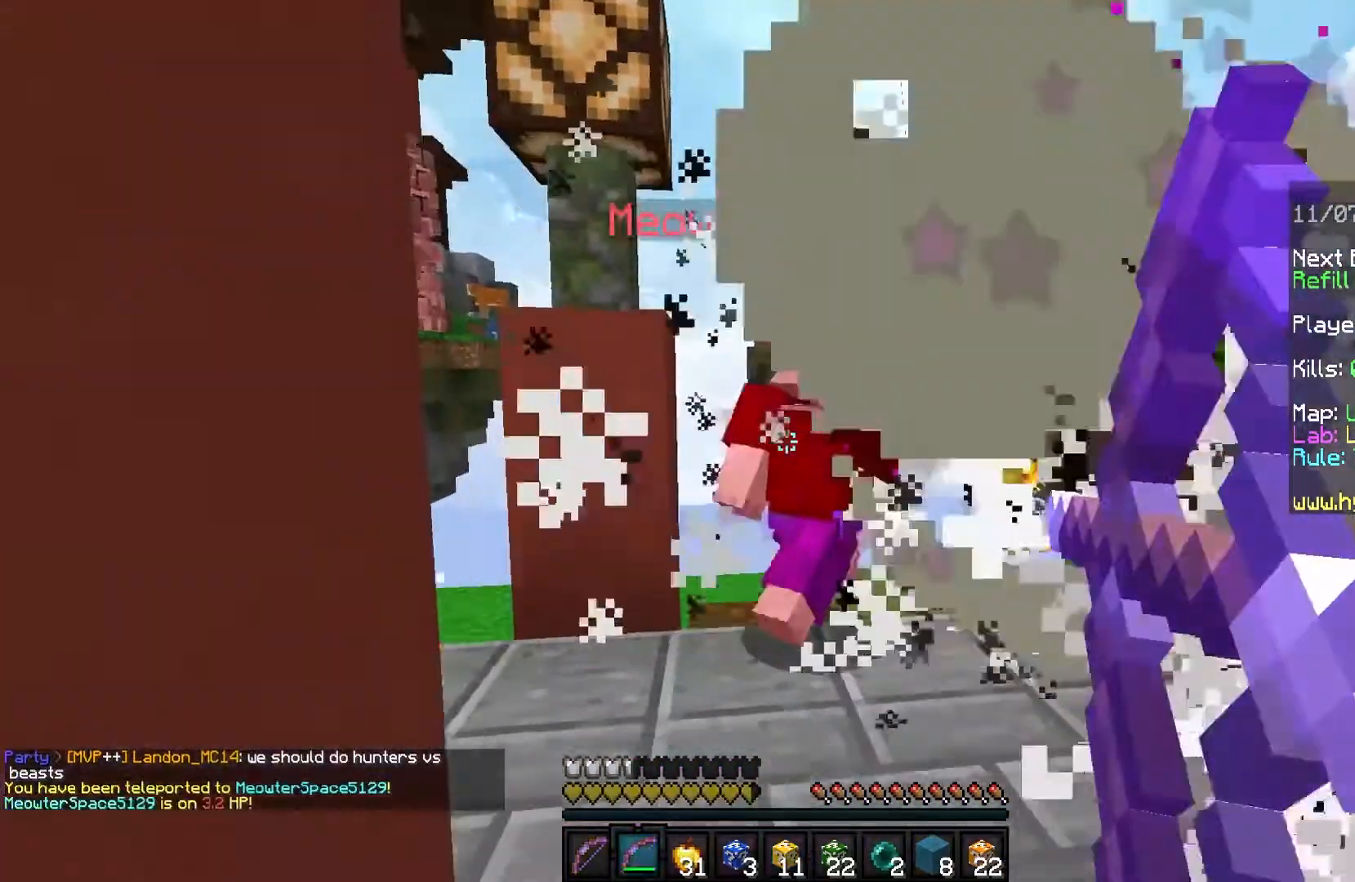
{"keys": ["a"], "mouse": ["left", "right"], "events": [[100, "mouse_left", "down"], [267, "w", "down"], [333, "a", "up"], [500, "a", "down"], [500, "w", "up"]]}
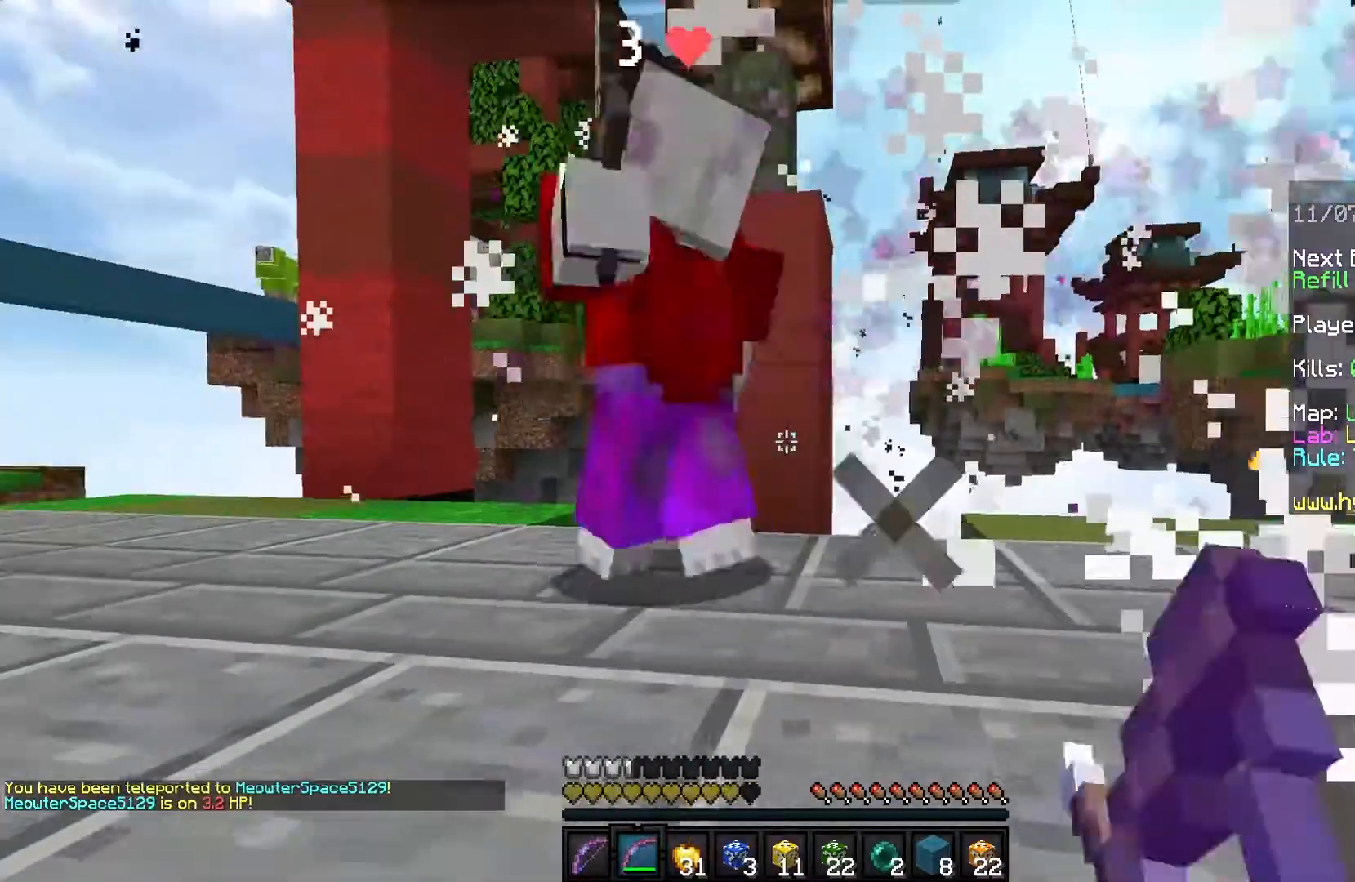
{"keys": ["d"], "mouse": ["left", "right"], "events": [[434, "a", "up"], [467, "d", "down"]]}
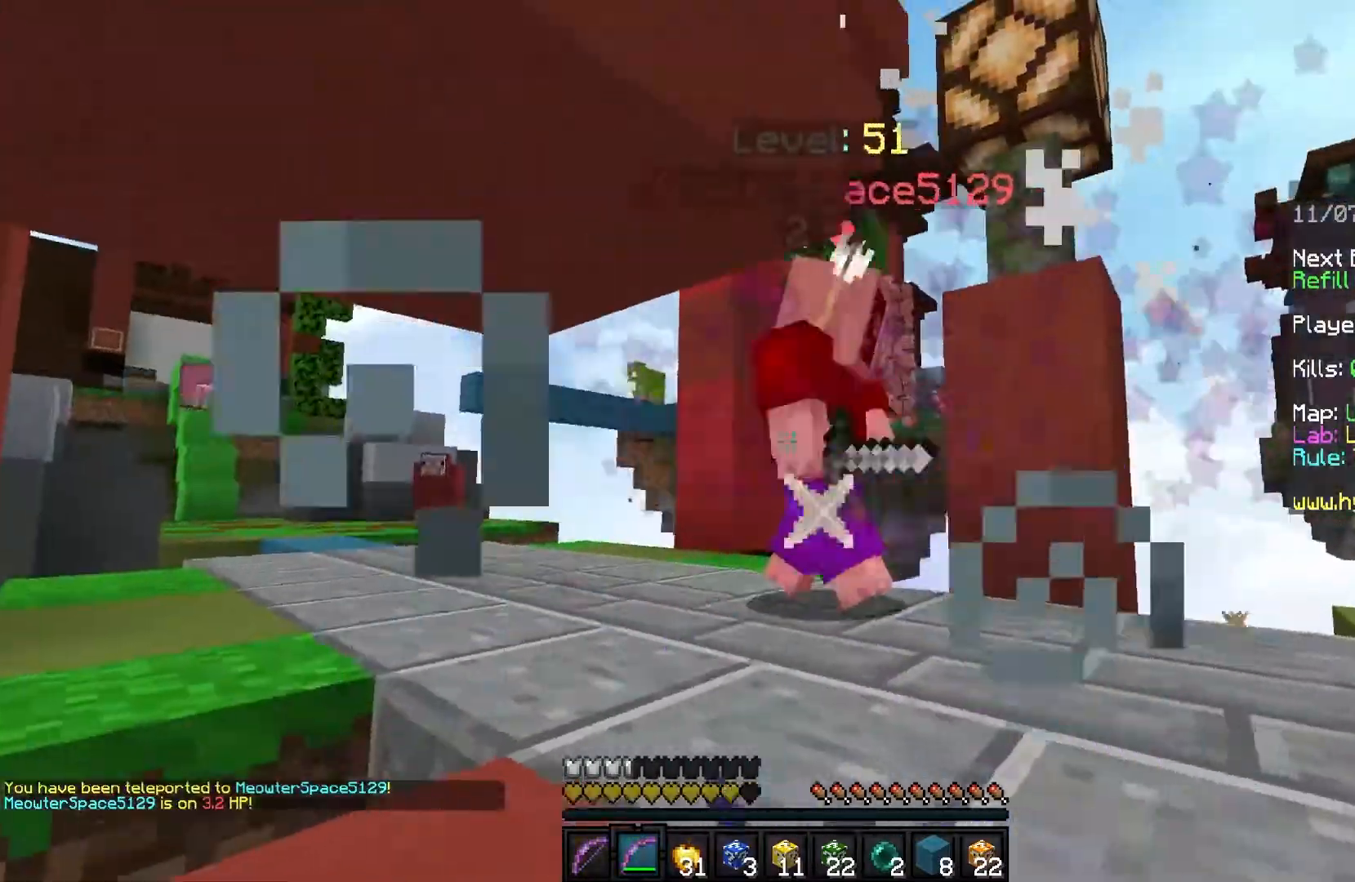
{"keys": ["w"], "mouse": ["left", "right"], "events": [[66, "w", "down"], [300, "d", "up"], [300, "mouse_left", "up"], [467, "mouse_left", "down"]]}
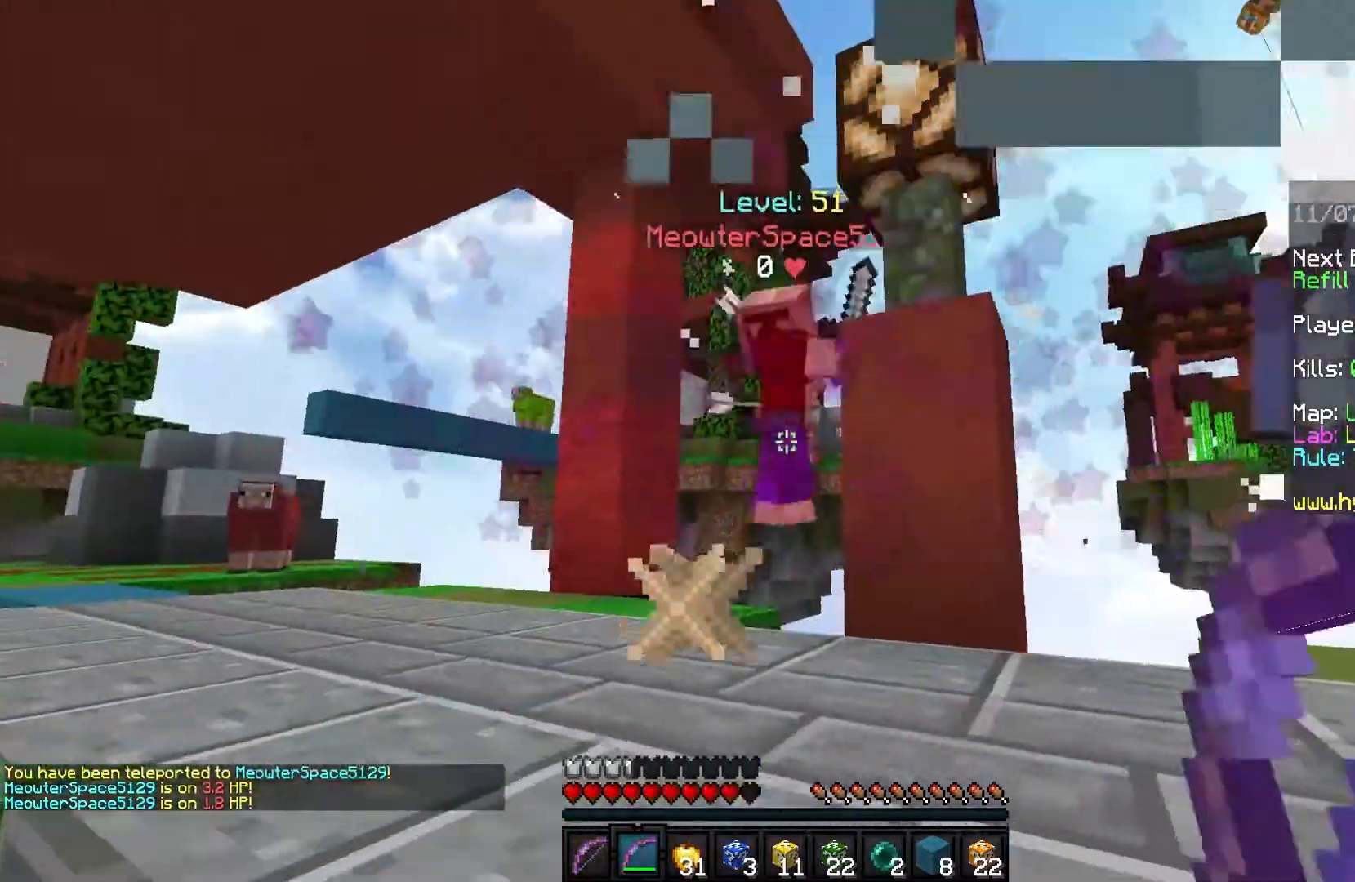
{"keys": ["w"], "mouse": [], "events": [[234, "space", "down"], [300, "mouse_right", "up"], [334, "mouse_left", "up"], [467, "space", "up"]]}
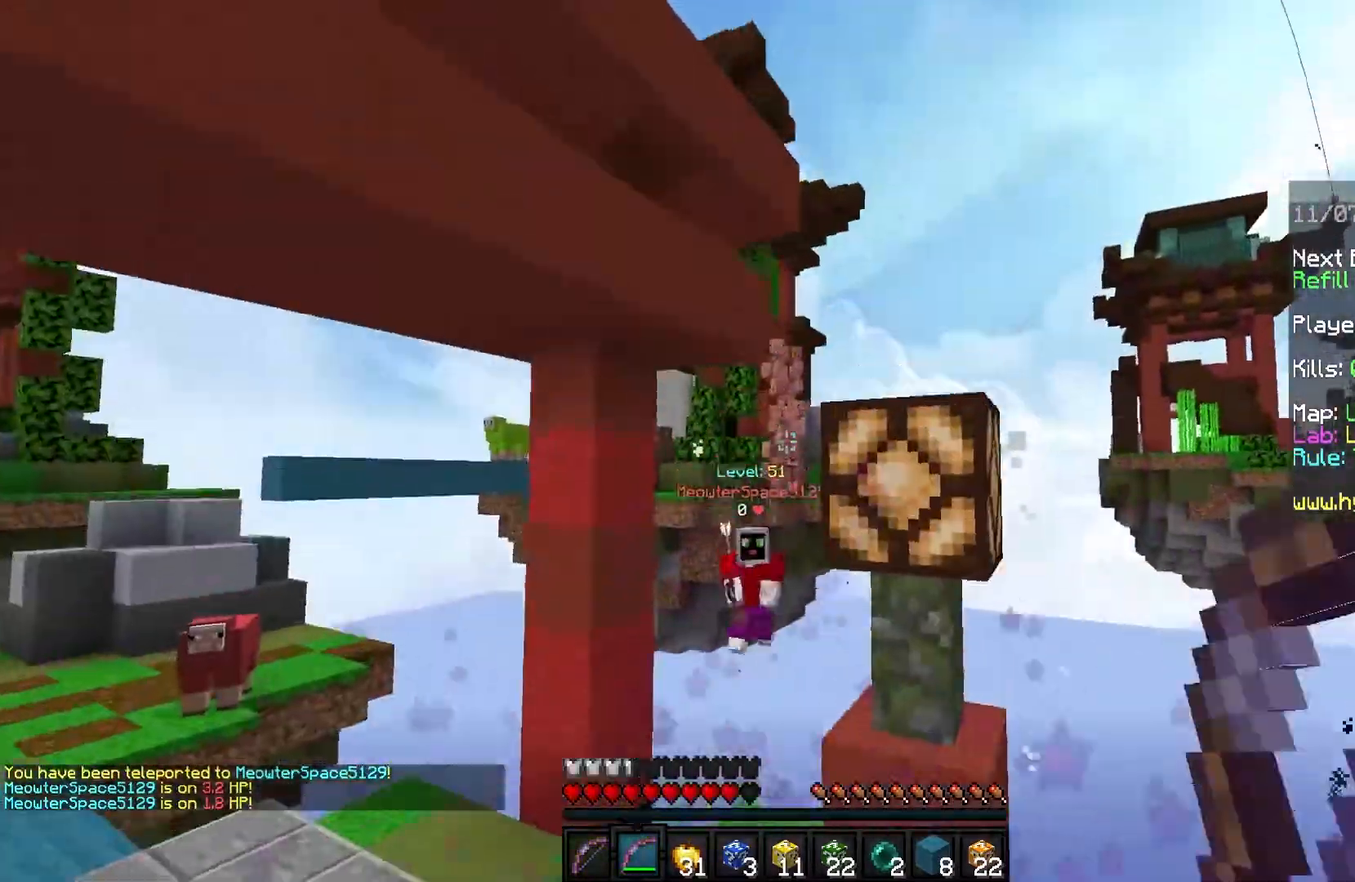
{"keys": ["a", "w"], "mouse": [], "events": [[267, "a", "down"]]}